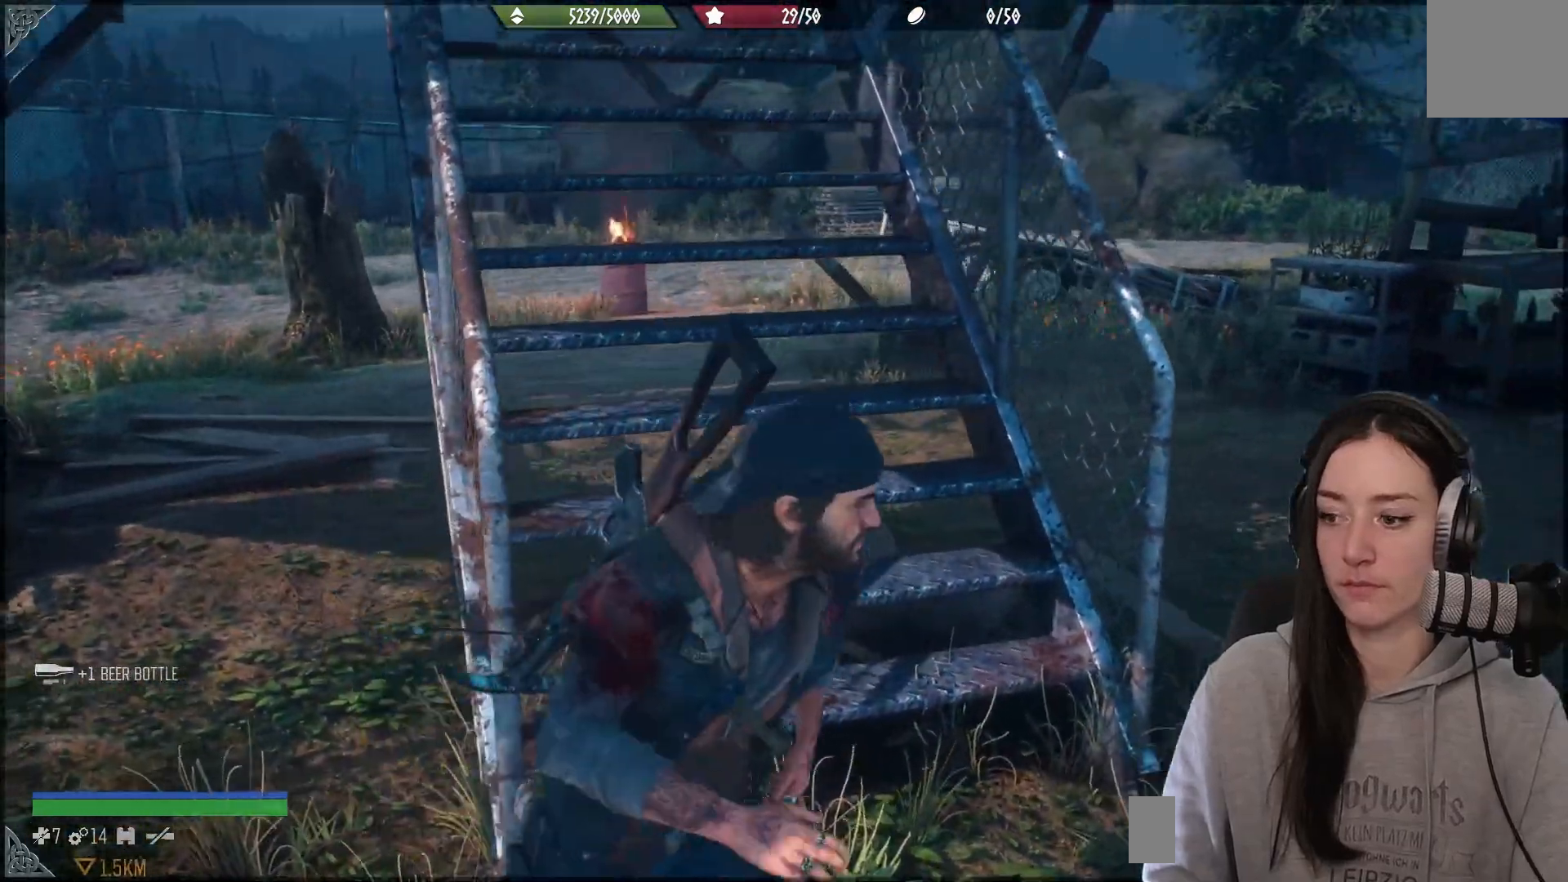
Gameplay with a controller (Xbox layout); each line is a JSON object with the inputs held at the frame after it. "events" lists button and stick changes between this image and that frame as [ms after this image, input, new state], when the widget could be followed in between.
{"buttons": [], "left_stick": "up", "right_stick": "center", "events": [[150, "right_stick", "up-left"], [450, "right_stick", "center"]]}
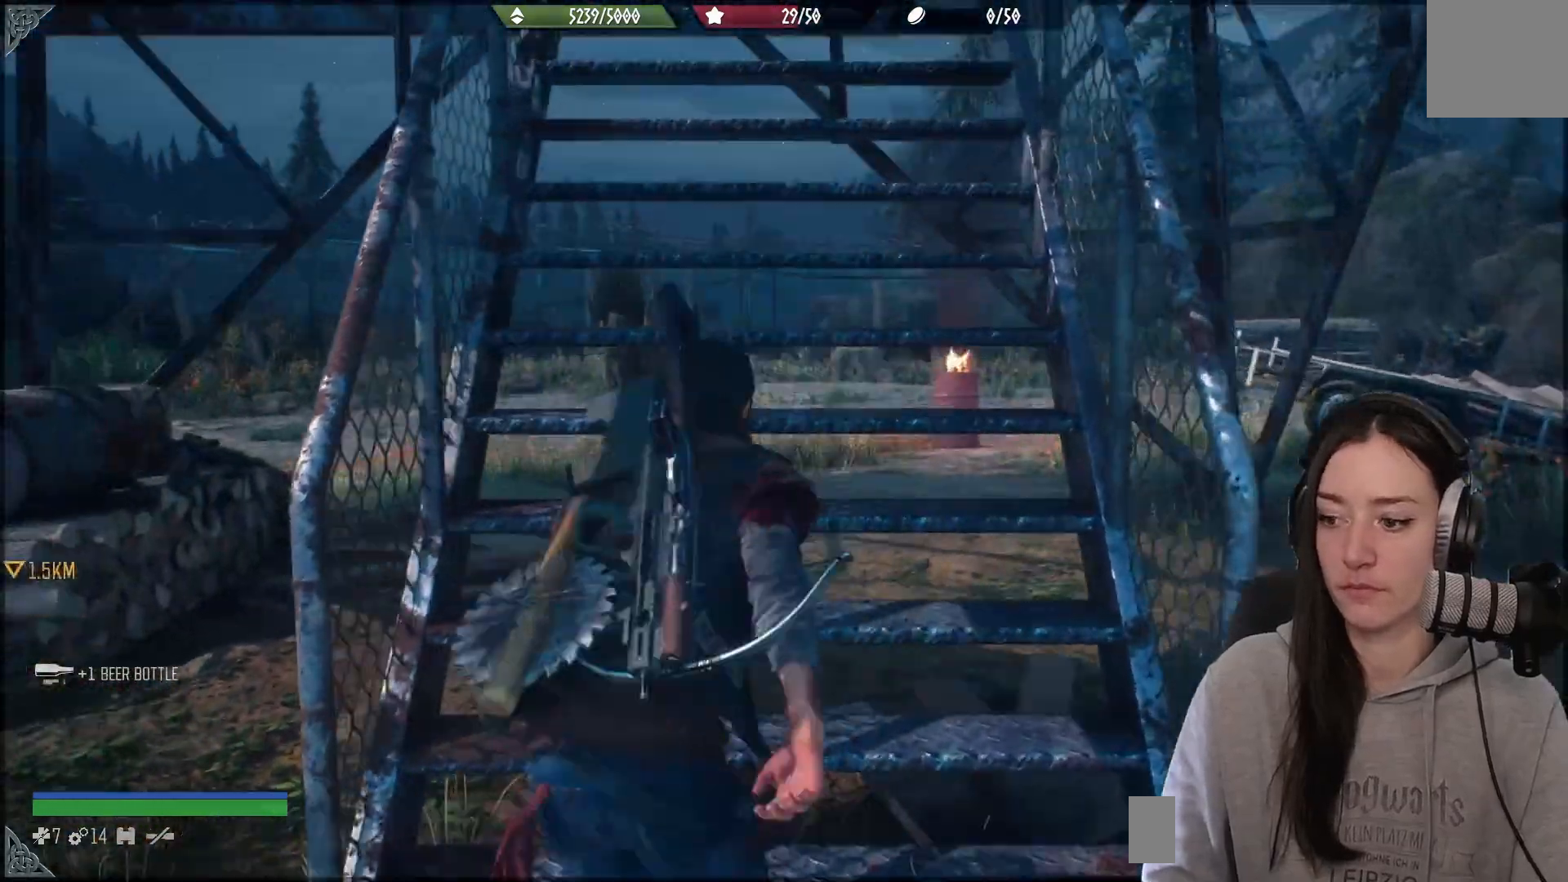
{"buttons": [], "left_stick": "up", "right_stick": "up-left", "events": [[283, "right_stick", "up-left"]]}
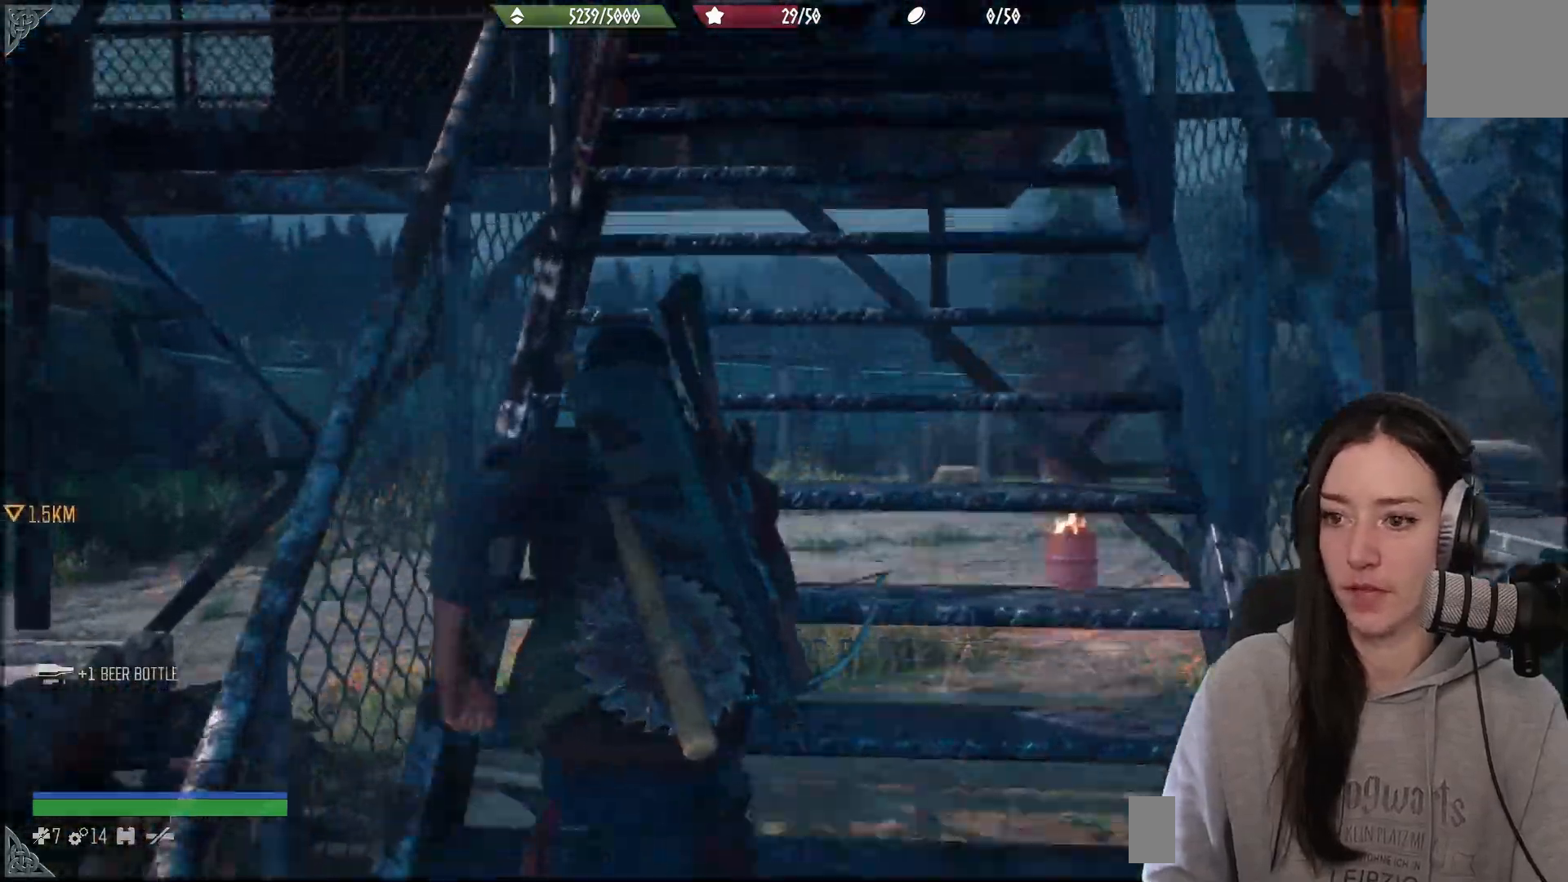
{"buttons": [], "left_stick": "up", "right_stick": "left", "events": [[33, "right_stick", "center"], [317, "right_stick", "left"]]}
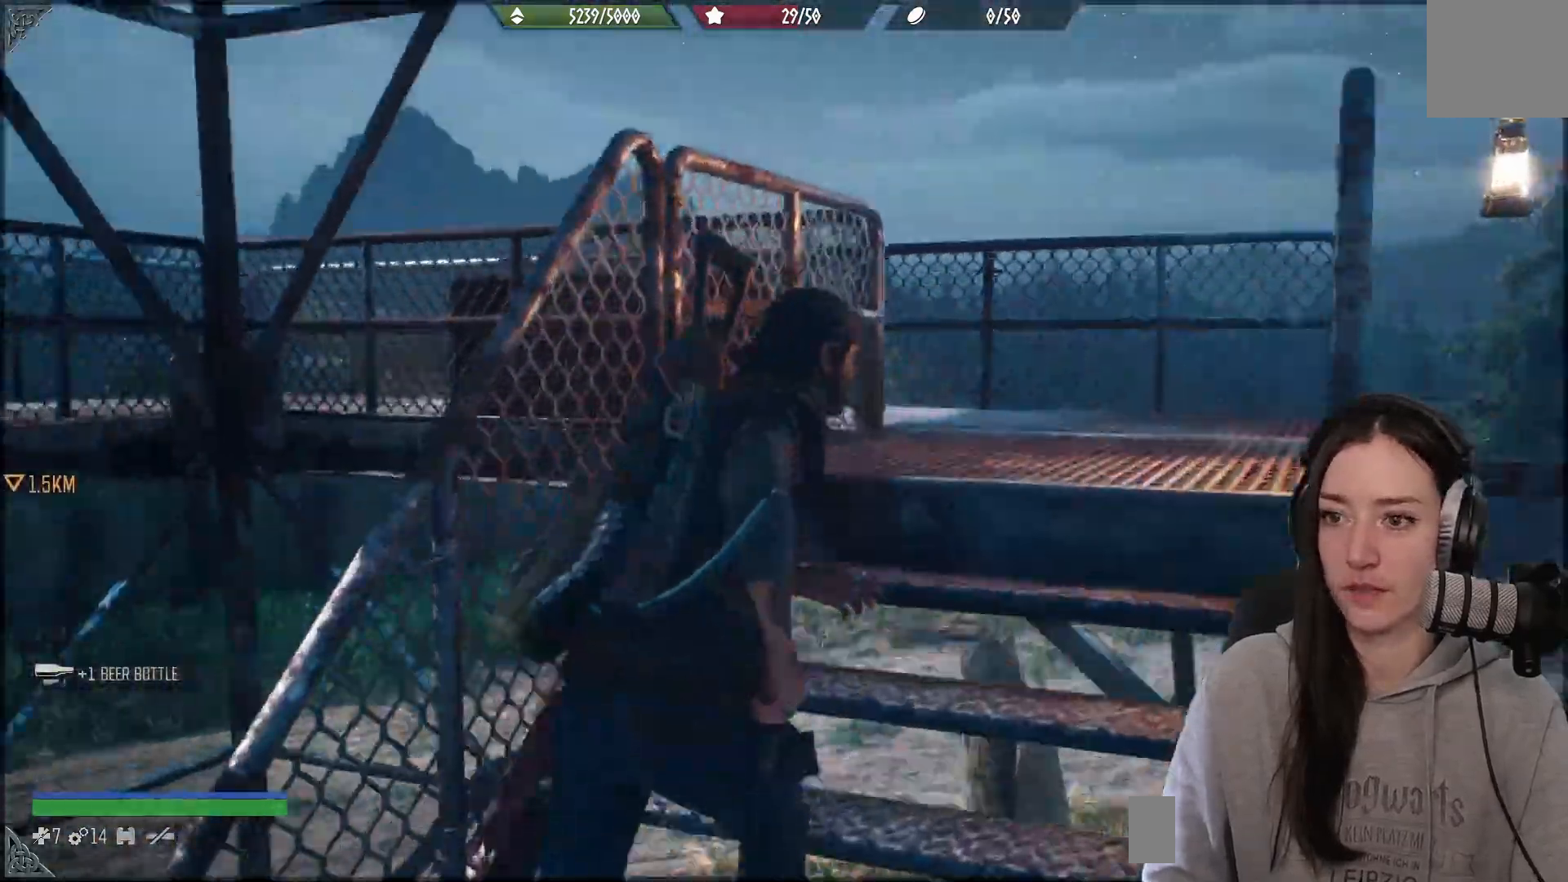
{"buttons": [], "left_stick": "up", "right_stick": "center", "events": [[250, "right_stick", "center"], [317, "X", "down"], [433, "X", "up"]]}
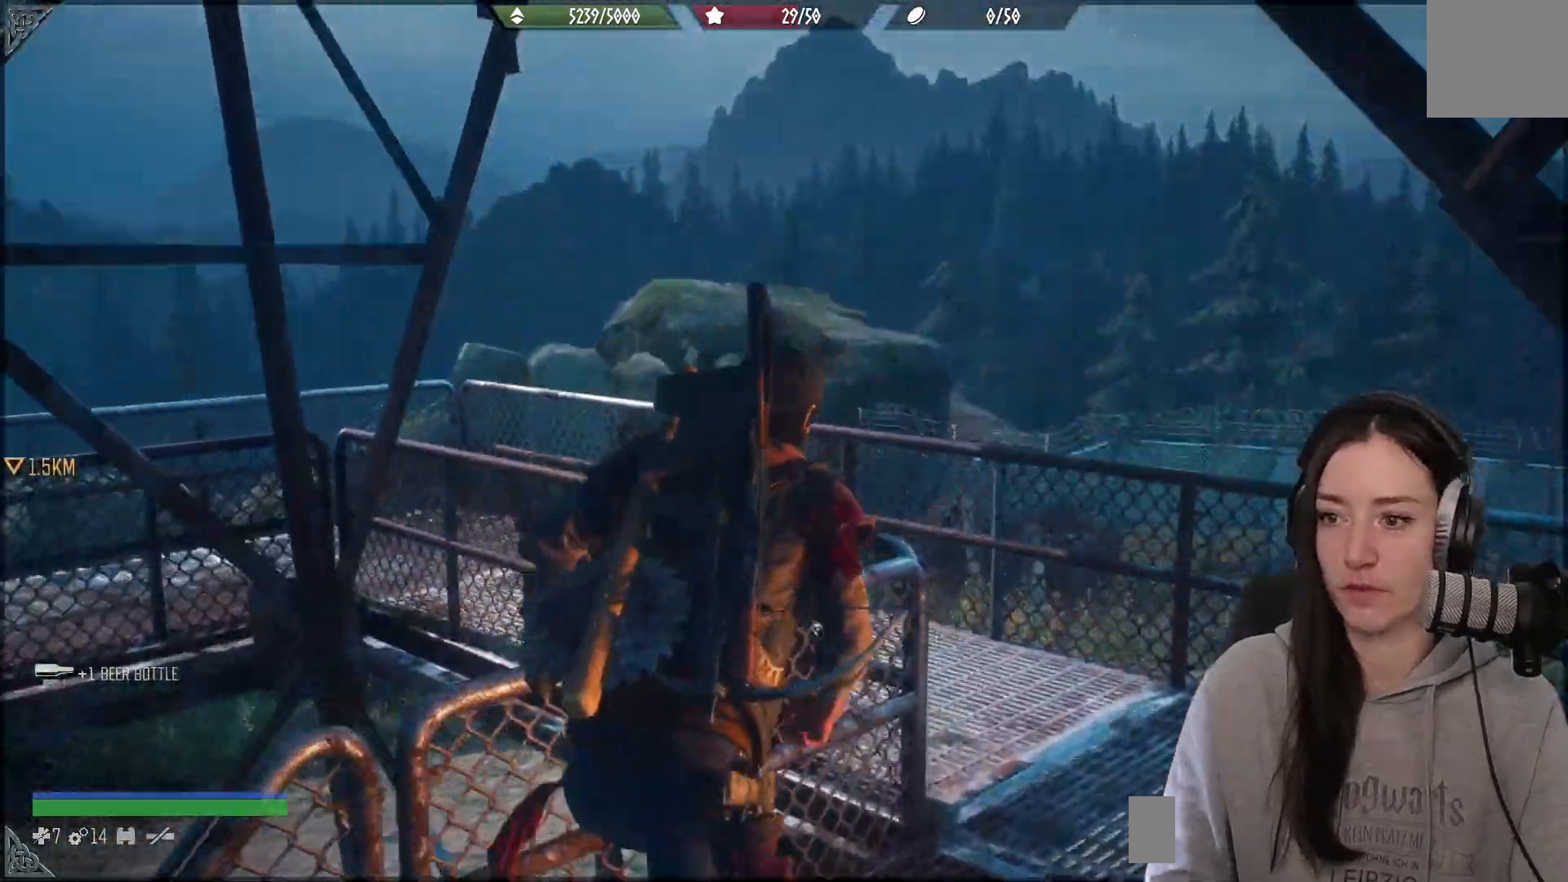
{"buttons": [], "left_stick": "up", "right_stick": "up-left", "events": [[400, "right_stick", "up-left"]]}
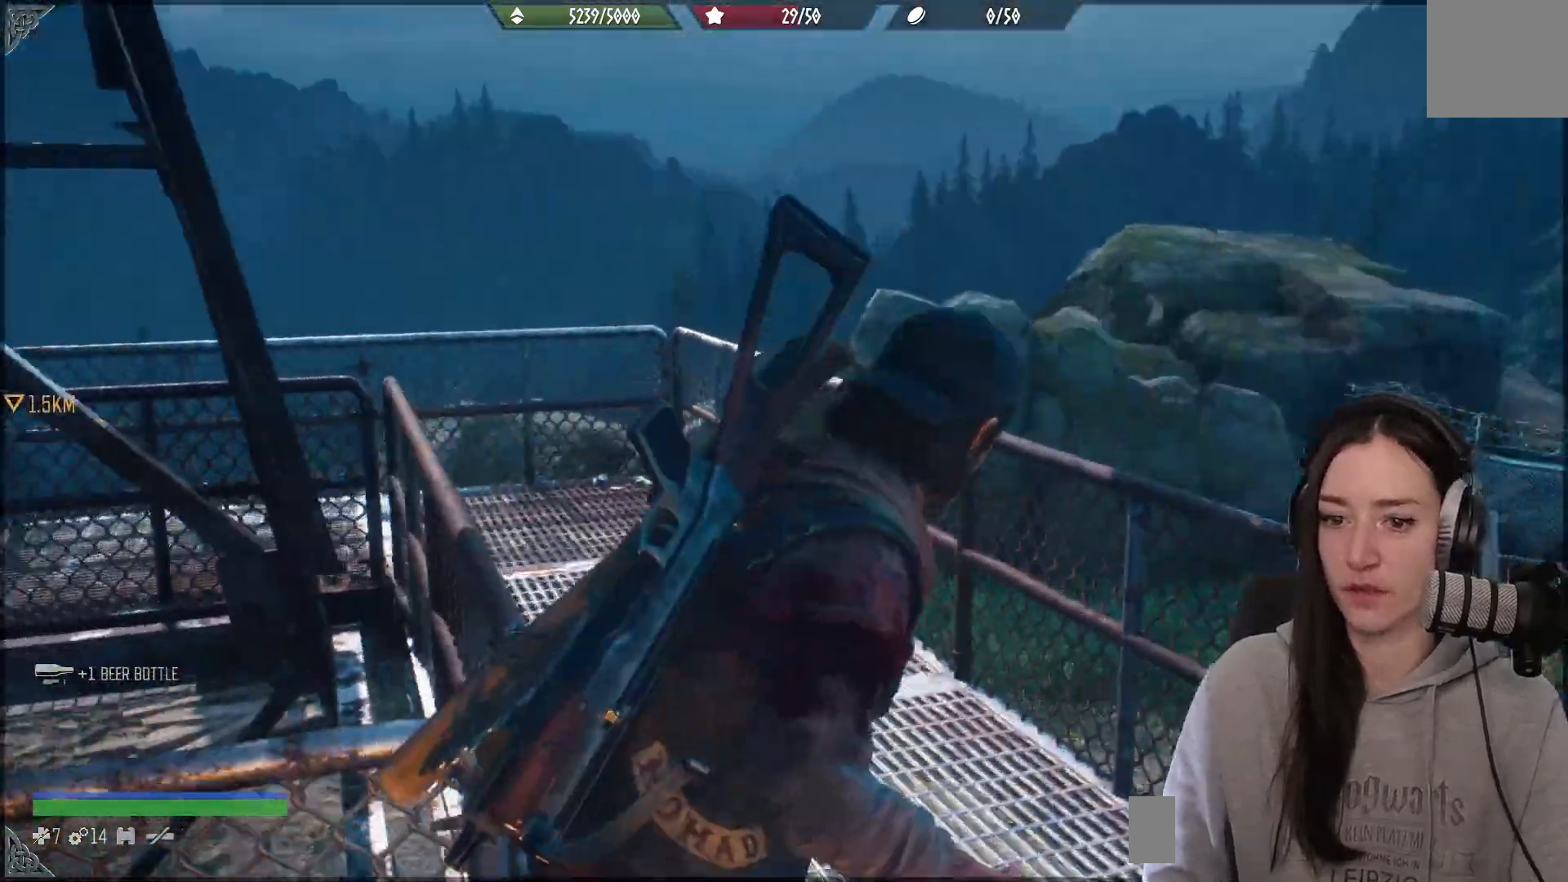
{"buttons": [], "left_stick": "up-right", "right_stick": "center", "events": [[183, "right_stick", "left"], [350, "right_stick", "center"], [483, "left_stick", "up-right"]]}
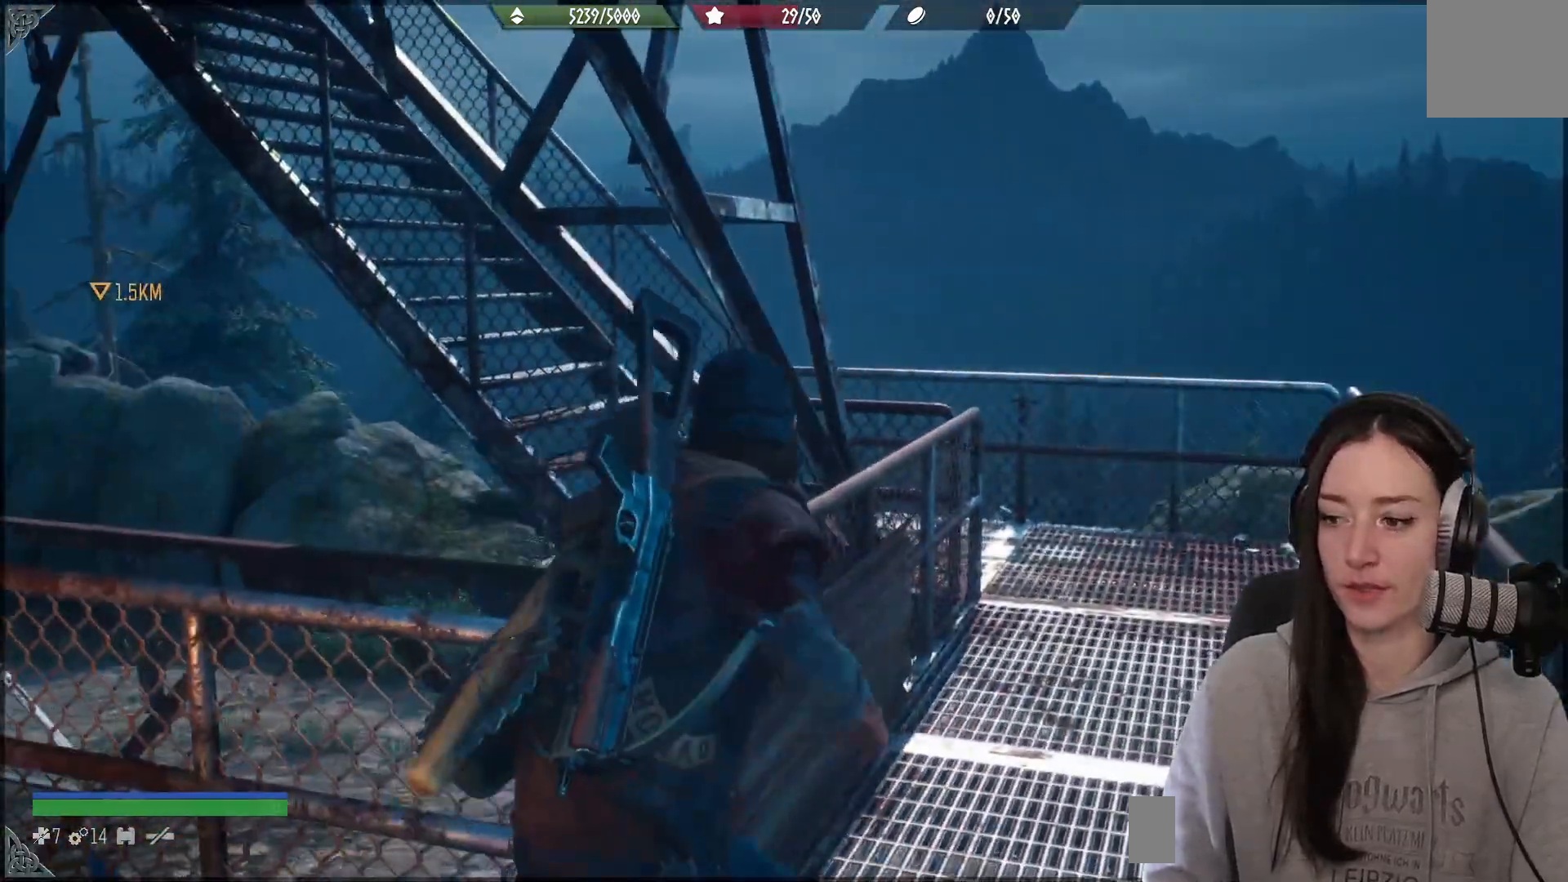
{"buttons": [], "left_stick": "up", "right_stick": "left", "events": [[333, "left_stick", "up"], [400, "right_stick", "down-left"], [500, "right_stick", "left"]]}
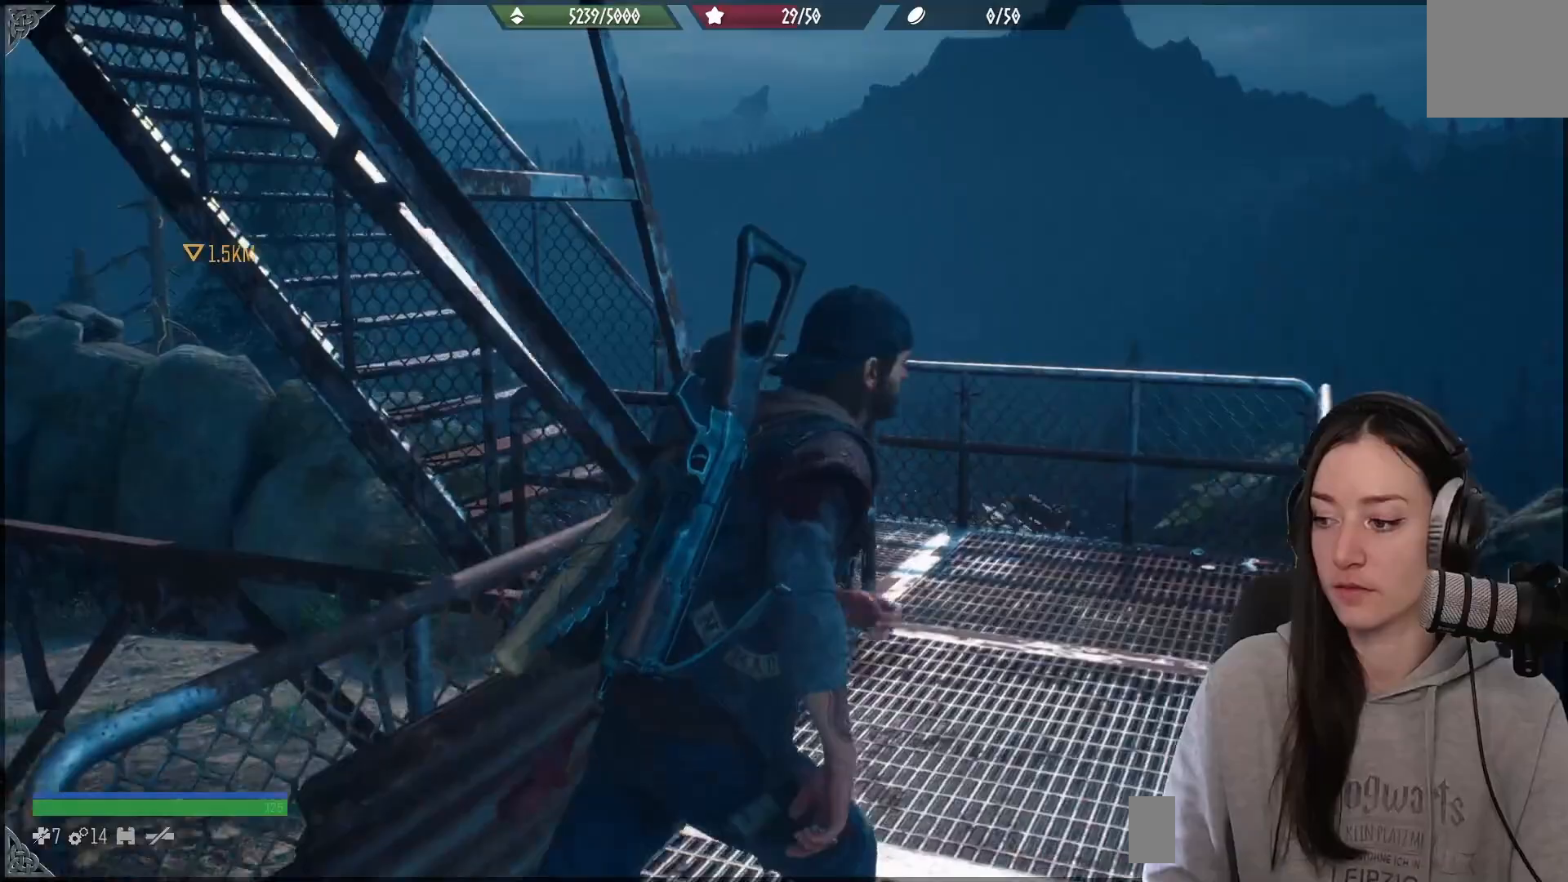
{"buttons": [], "left_stick": "up-right", "right_stick": "left", "events": [[400, "left_stick", "up-right"]]}
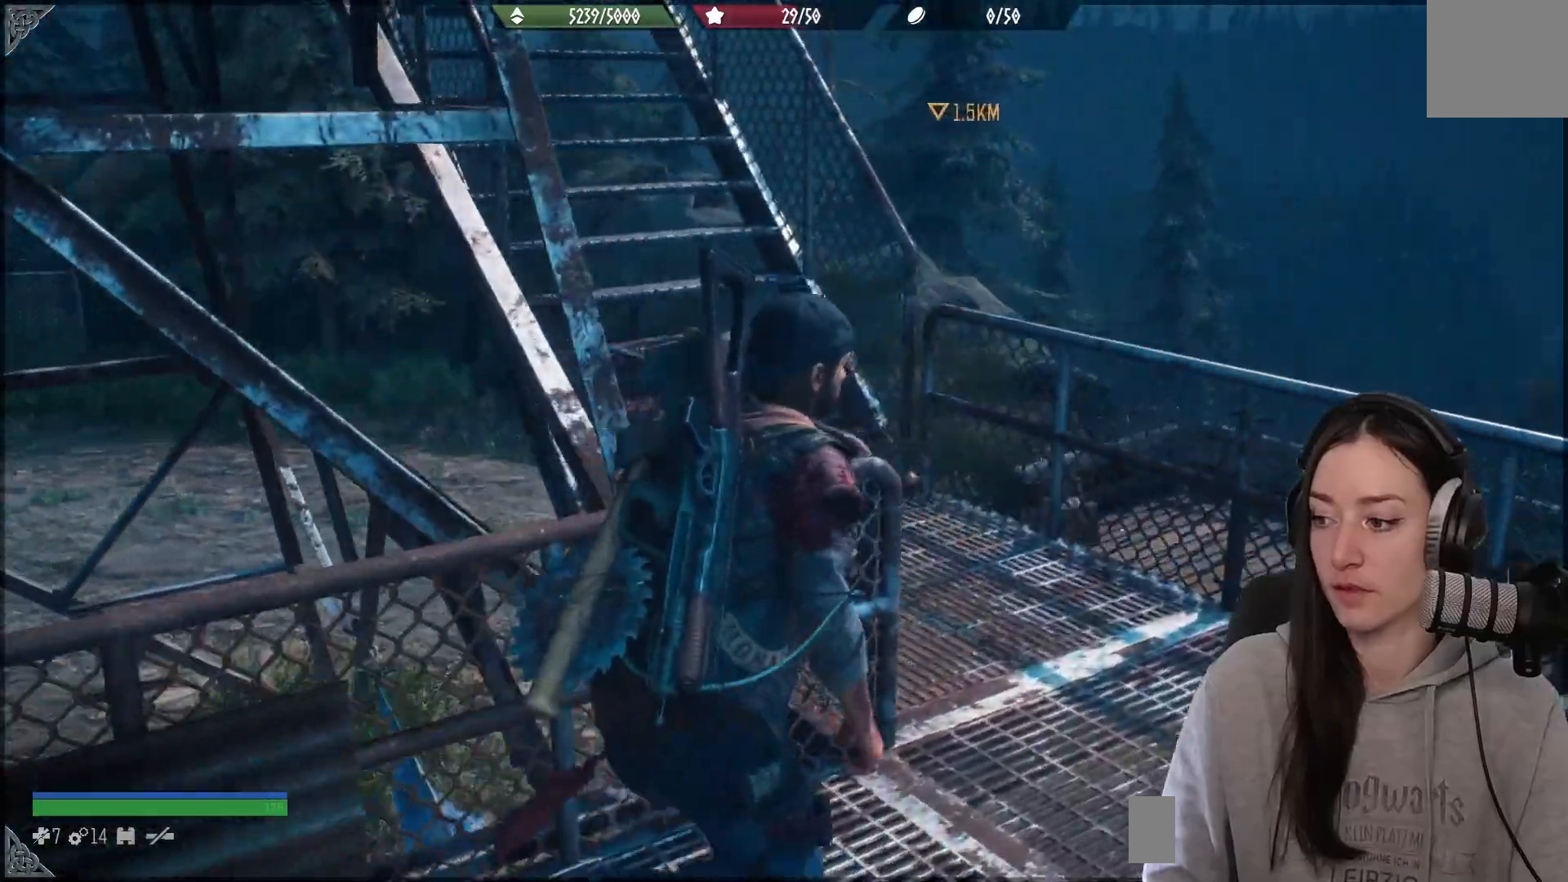
{"buttons": [], "left_stick": "up", "right_stick": "center", "events": [[200, "right_stick", "up-left"], [250, "left_stick", "up"], [350, "right_stick", "down-right"], [433, "right_stick", "center"]]}
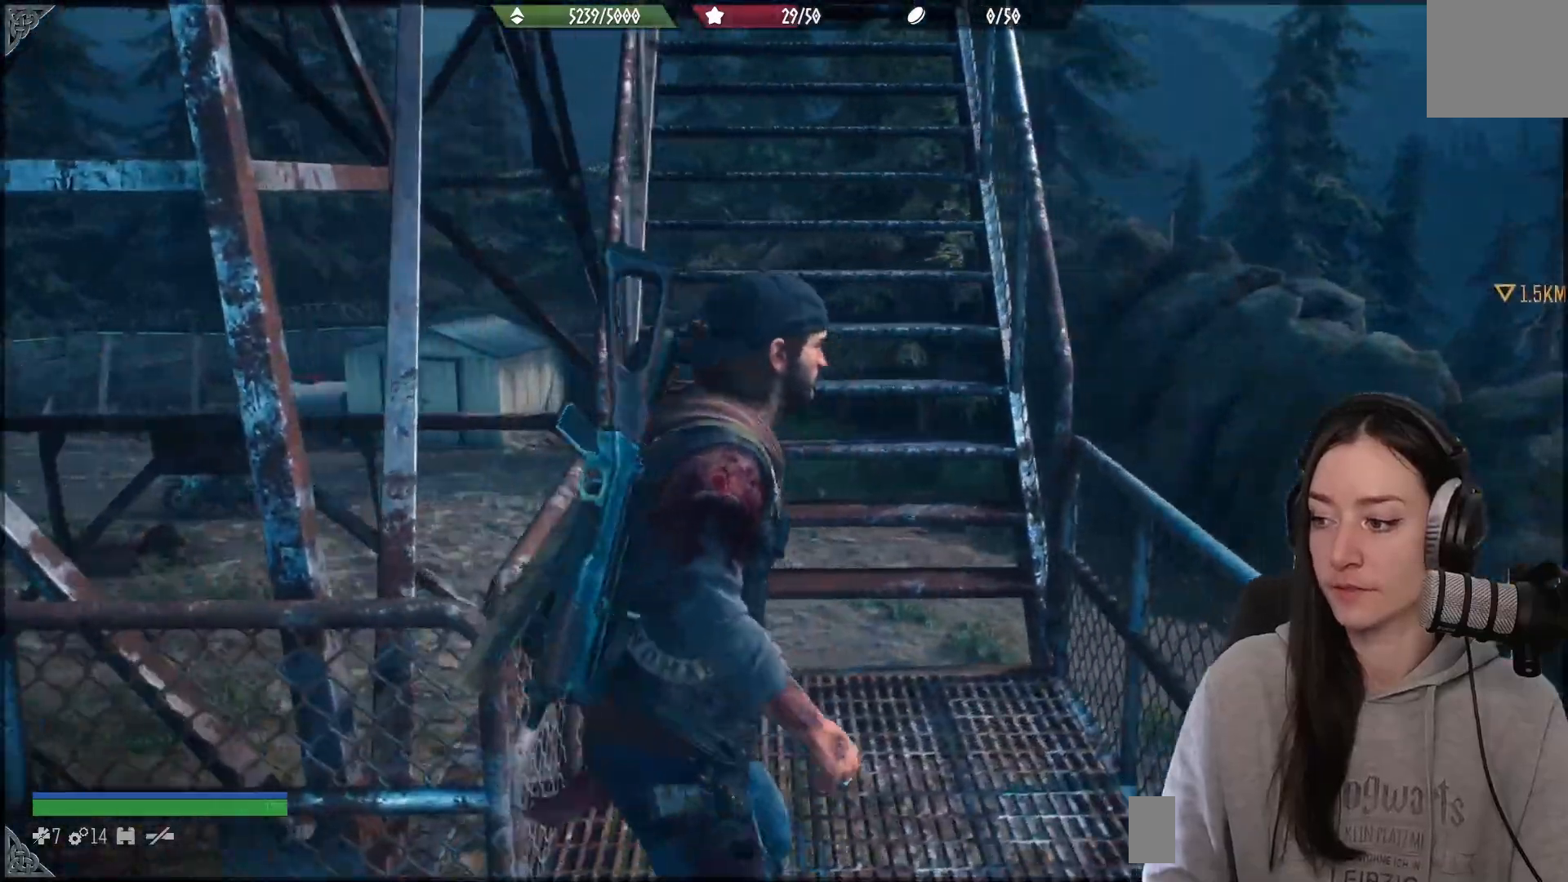
{"buttons": [], "left_stick": "up", "right_stick": "up", "events": [[17, "X", "down"], [117, "X", "up"], [383, "right_stick", "up"]]}
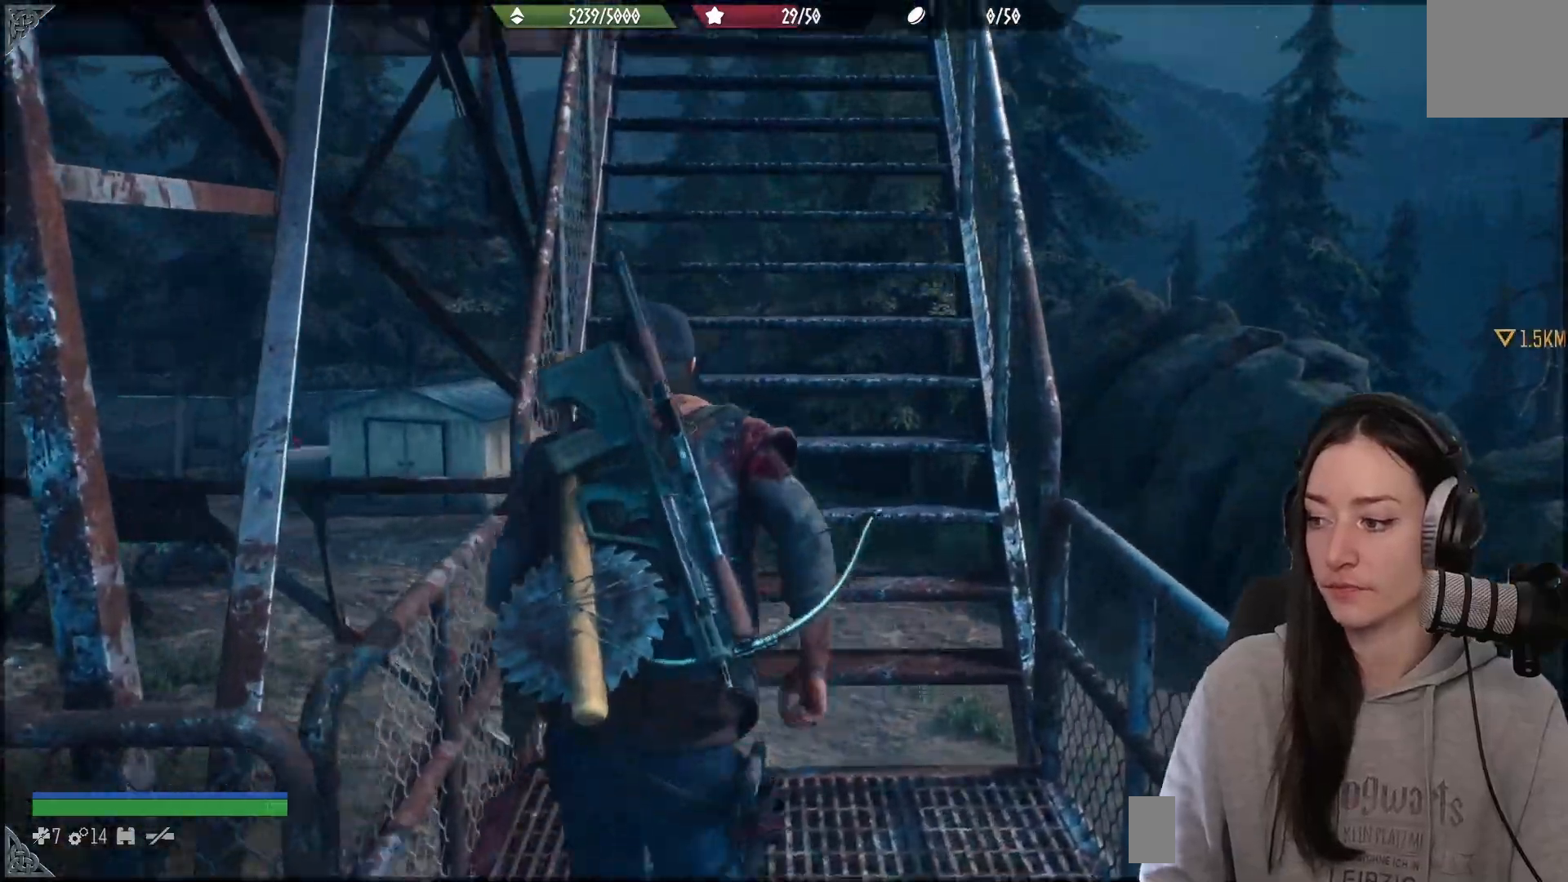
{"buttons": [], "left_stick": "up", "right_stick": "up-left", "events": [[150, "right_stick", "up-left"]]}
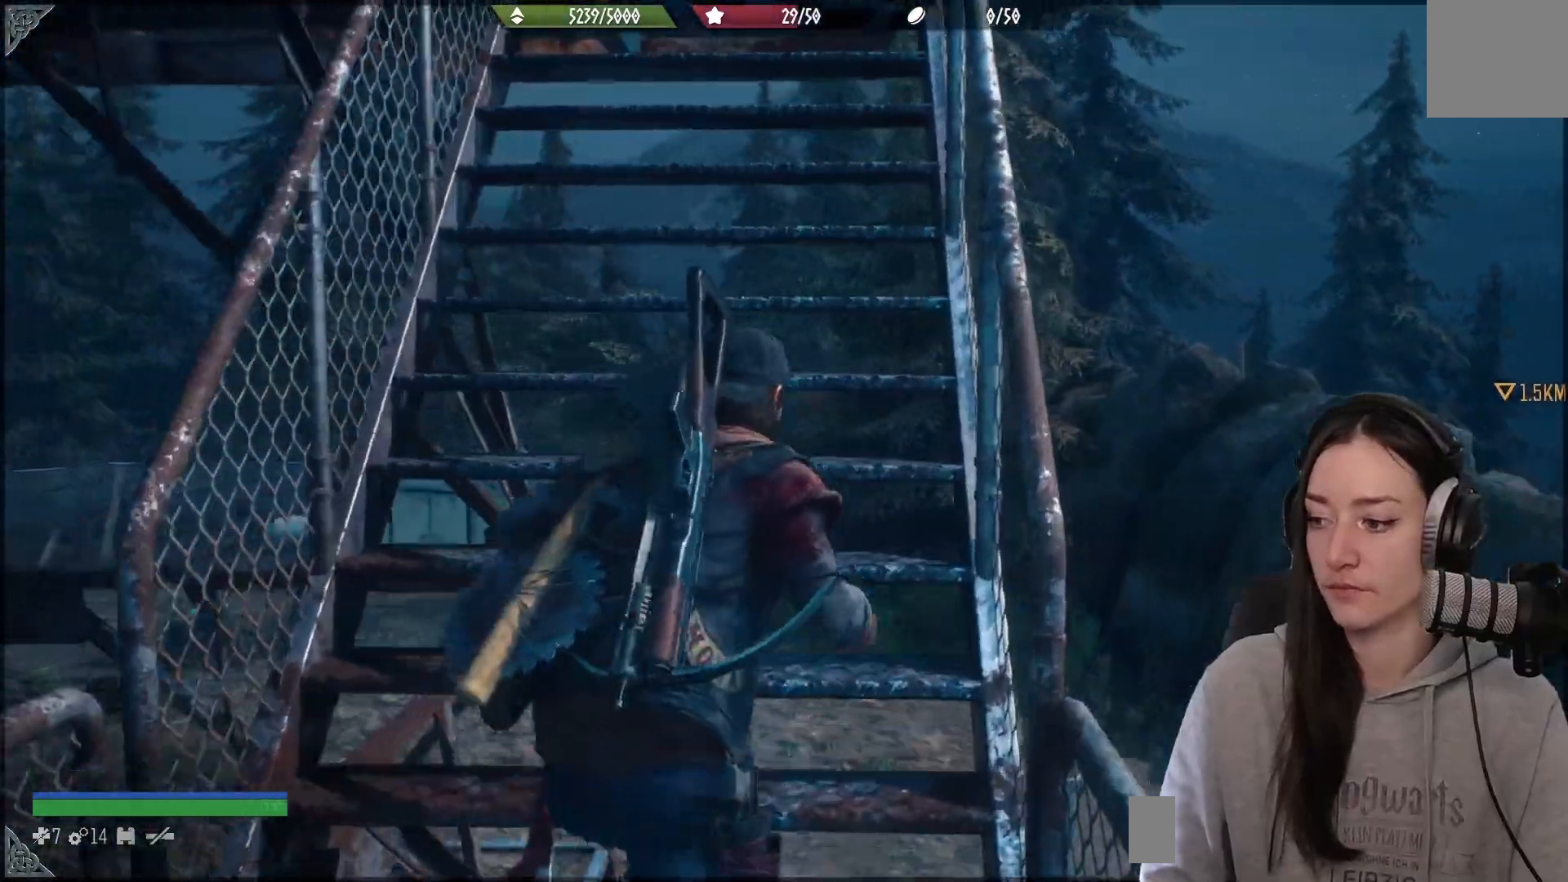
{"buttons": [], "left_stick": "up", "right_stick": "up-left", "events": [[133, "right_stick", "up"], [300, "right_stick", "center"], [417, "right_stick", "up-left"]]}
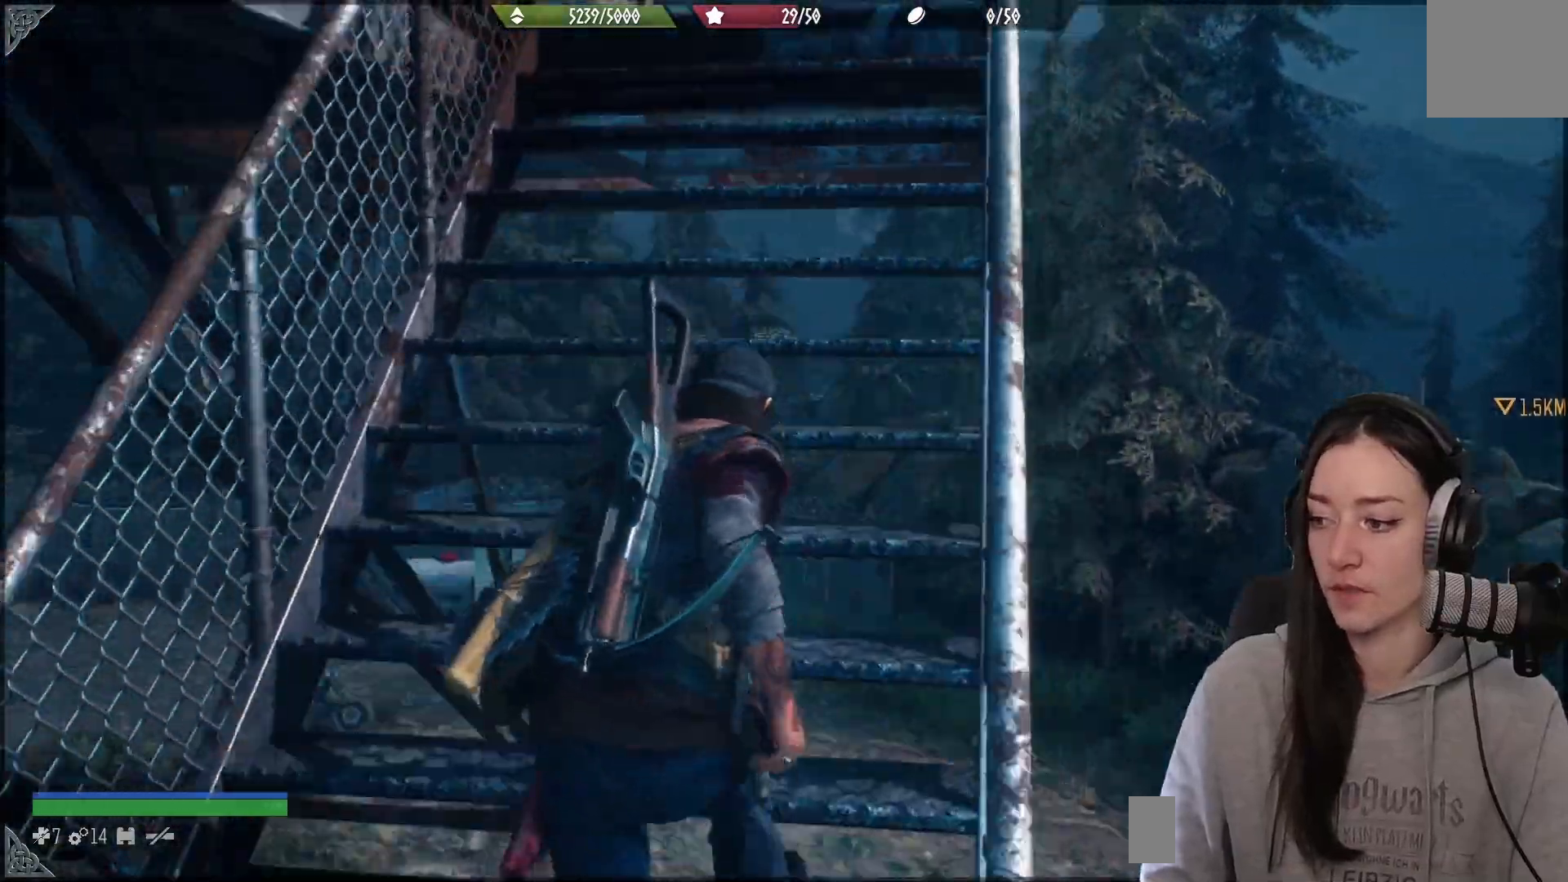
{"buttons": [], "left_stick": "up-right", "right_stick": "up-left", "events": [[333, "left_stick", "up-right"], [333, "right_stick", "left"], [467, "right_stick", "up-left"]]}
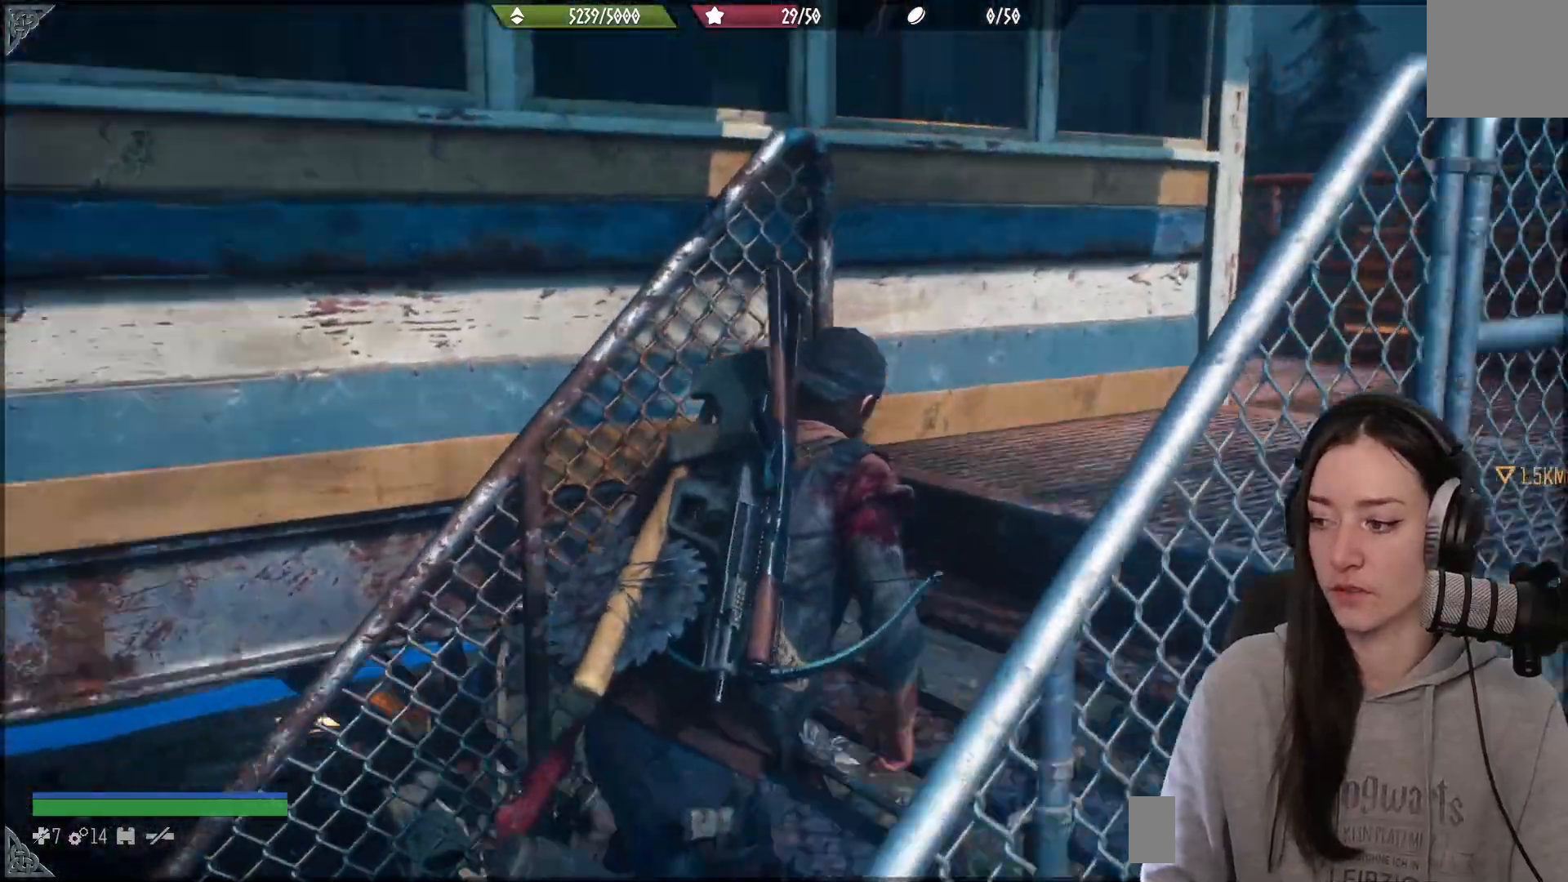
{"buttons": [], "left_stick": "up-right", "right_stick": "left", "events": [[350, "right_stick", "left"]]}
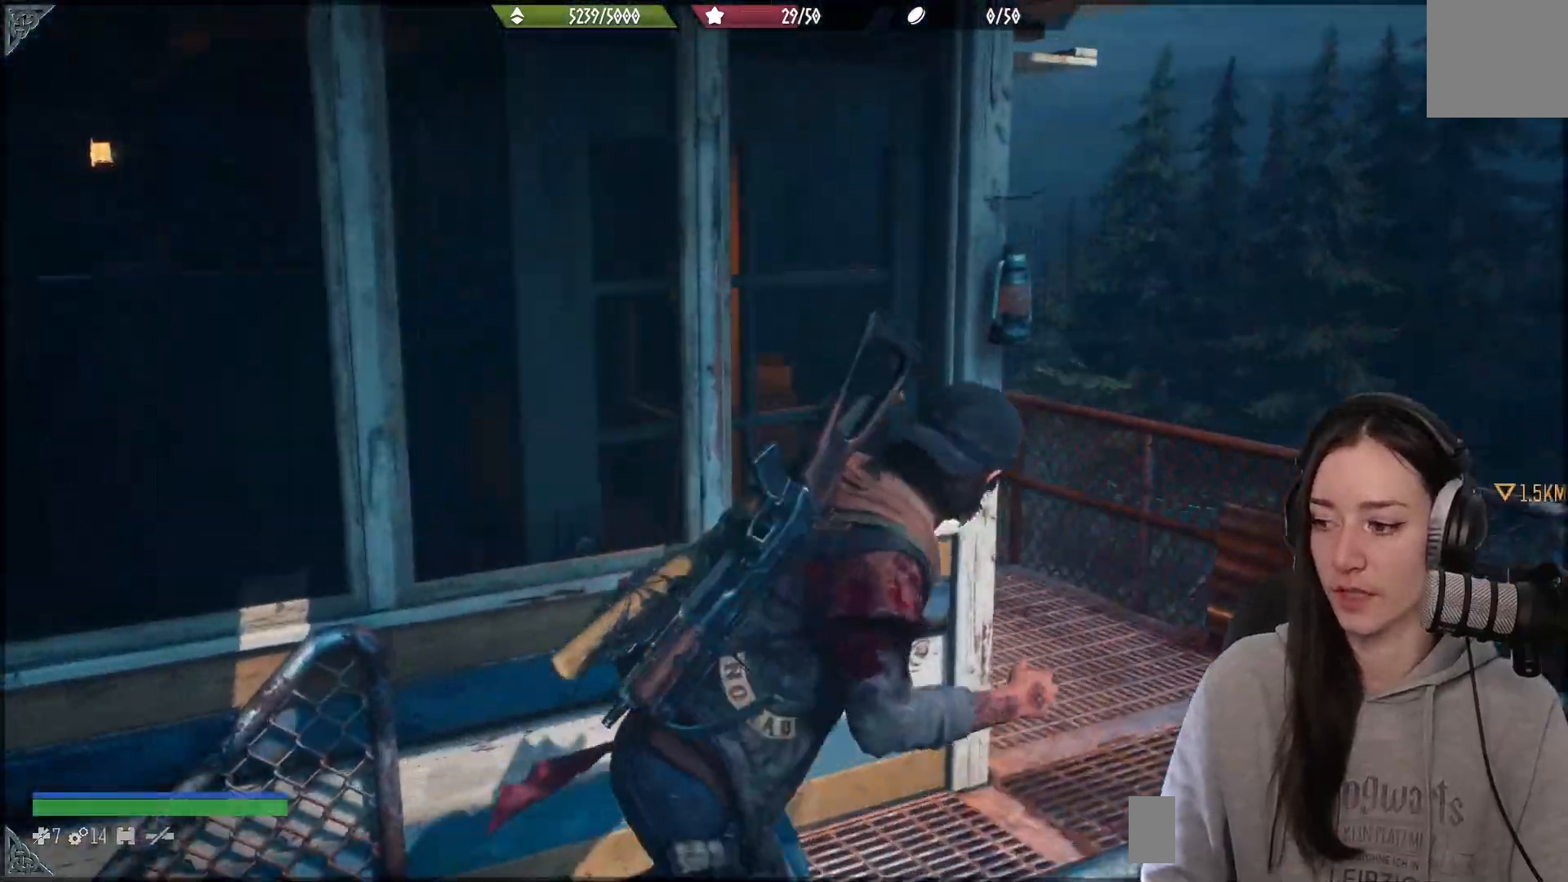
{"buttons": [], "left_stick": "up", "right_stick": "left", "events": [[400, "left_stick", "up"]]}
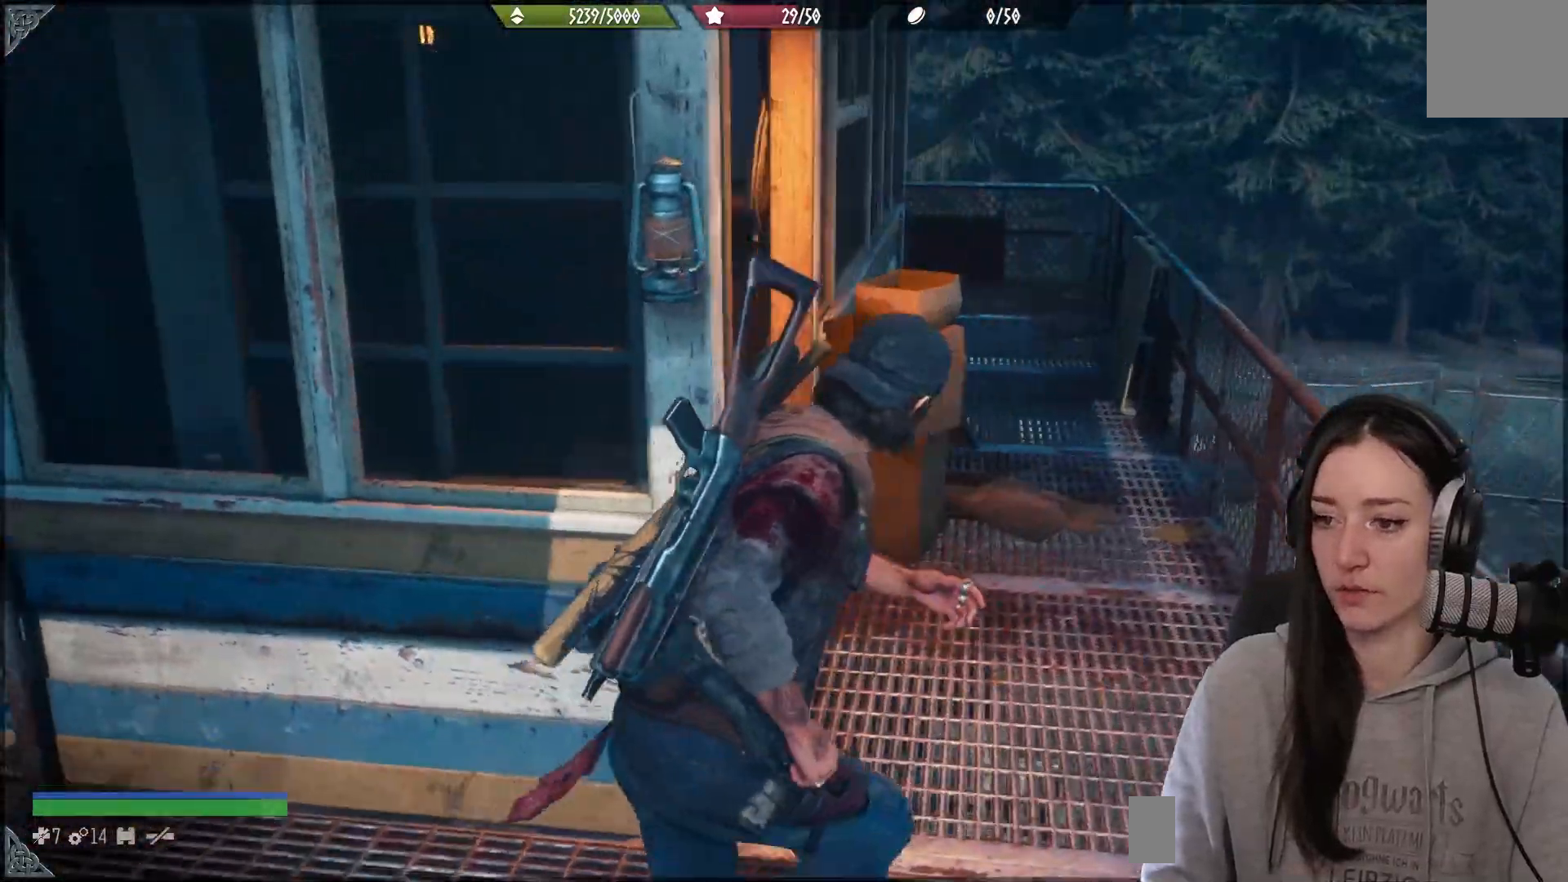
{"buttons": [], "left_stick": "up-left", "right_stick": "center", "events": [[350, "right_stick", "up-left"], [467, "right_stick", "center"], [483, "left_stick", "up-left"]]}
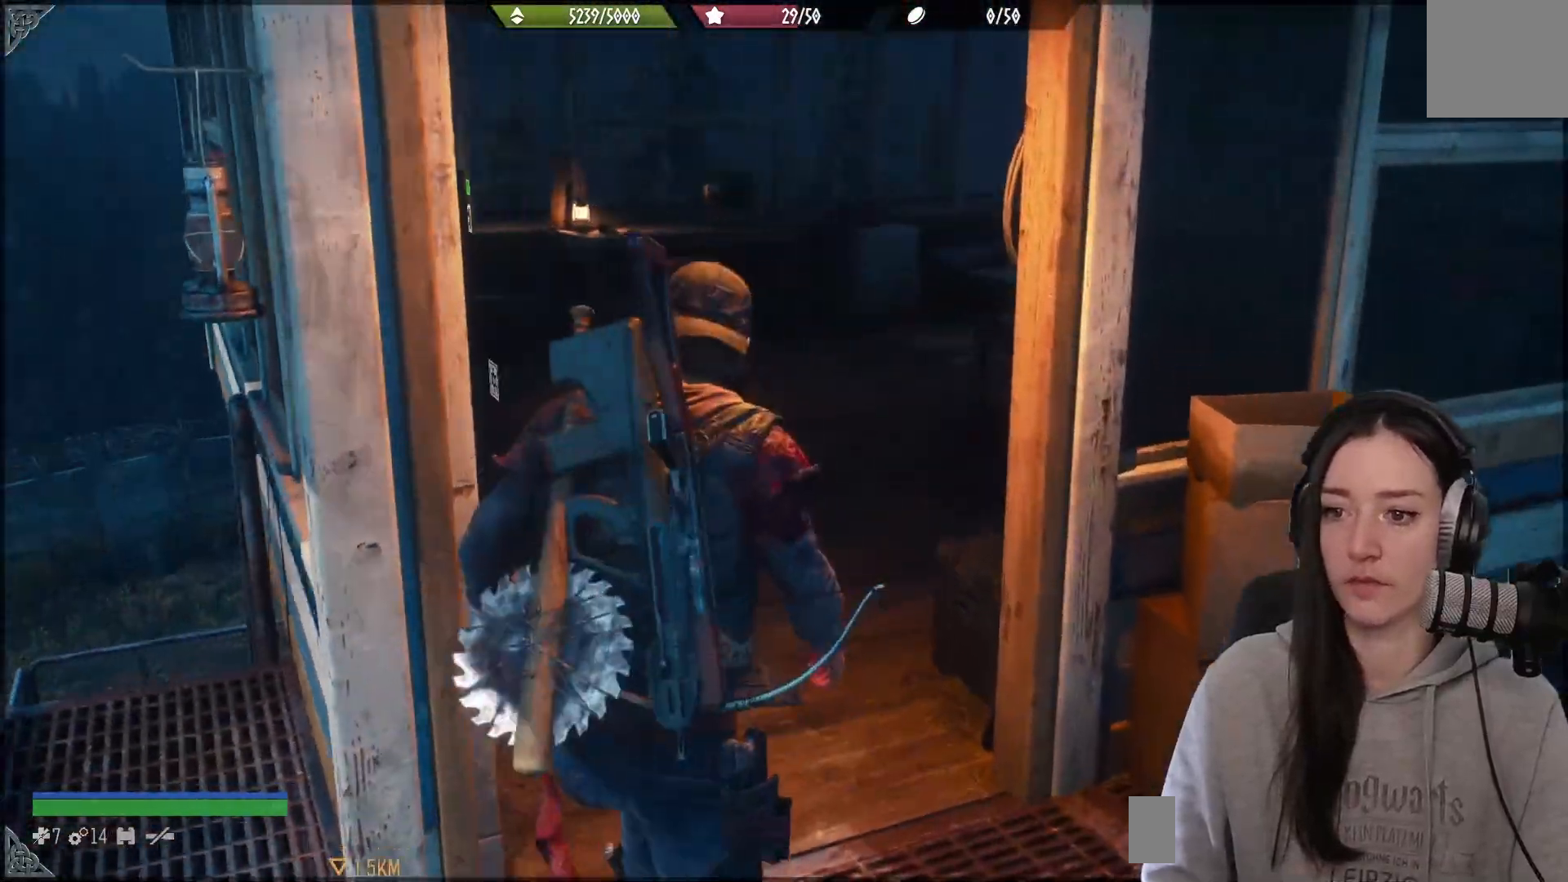
{"buttons": ["X"], "left_stick": "up", "right_stick": "center", "events": [[133, "left_stick", "up"], [467, "X", "down"]]}
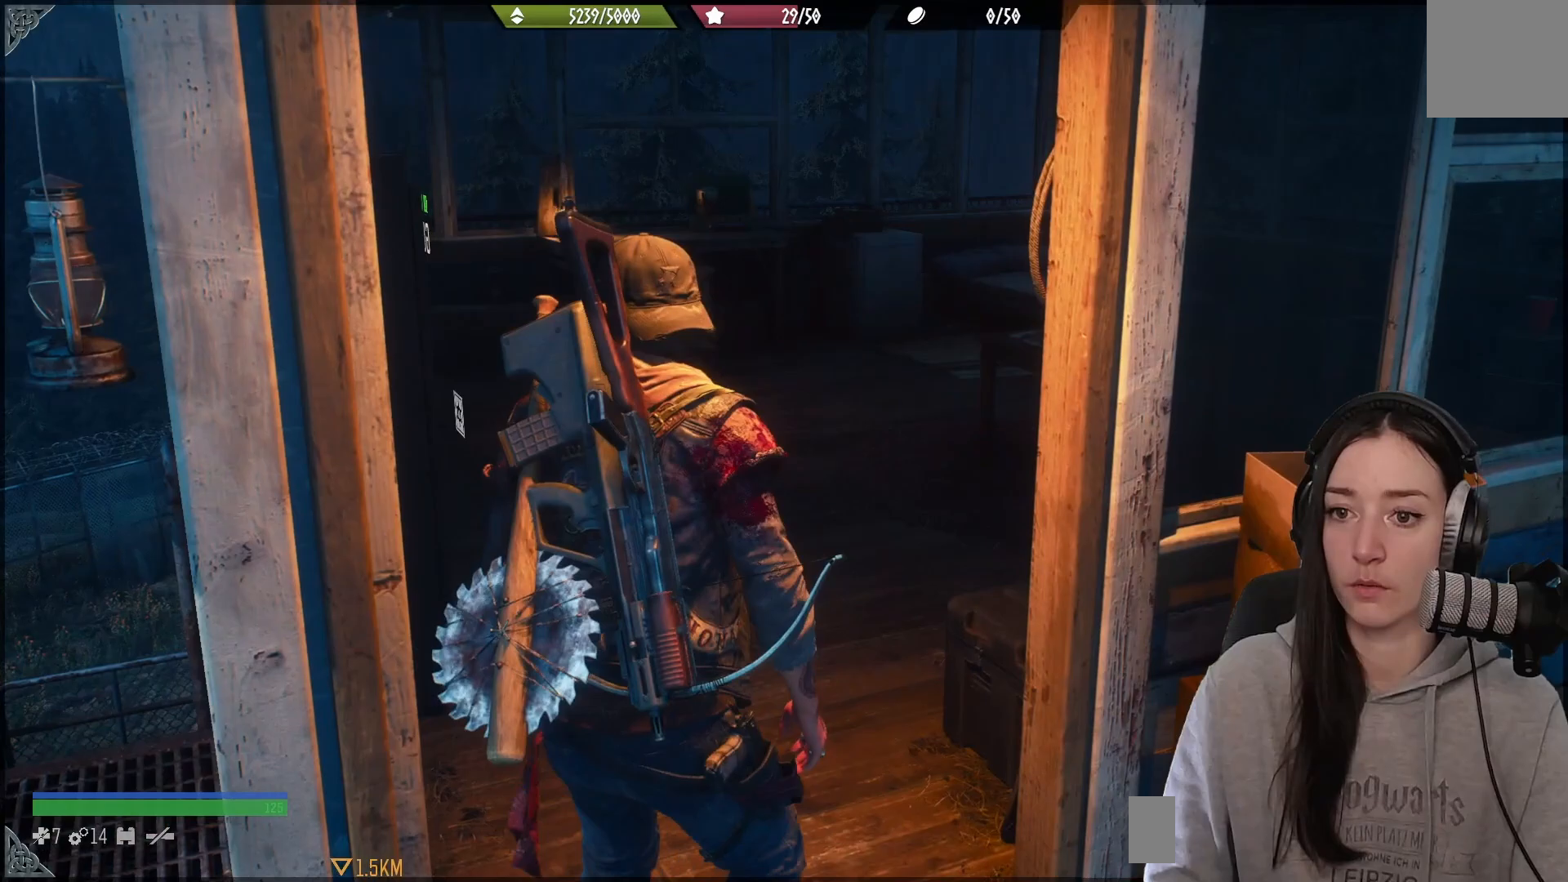
{"buttons": [], "left_stick": "up", "right_stick": "right", "events": [[83, "X", "up"], [383, "right_stick", "down-right"], [450, "right_stick", "right"]]}
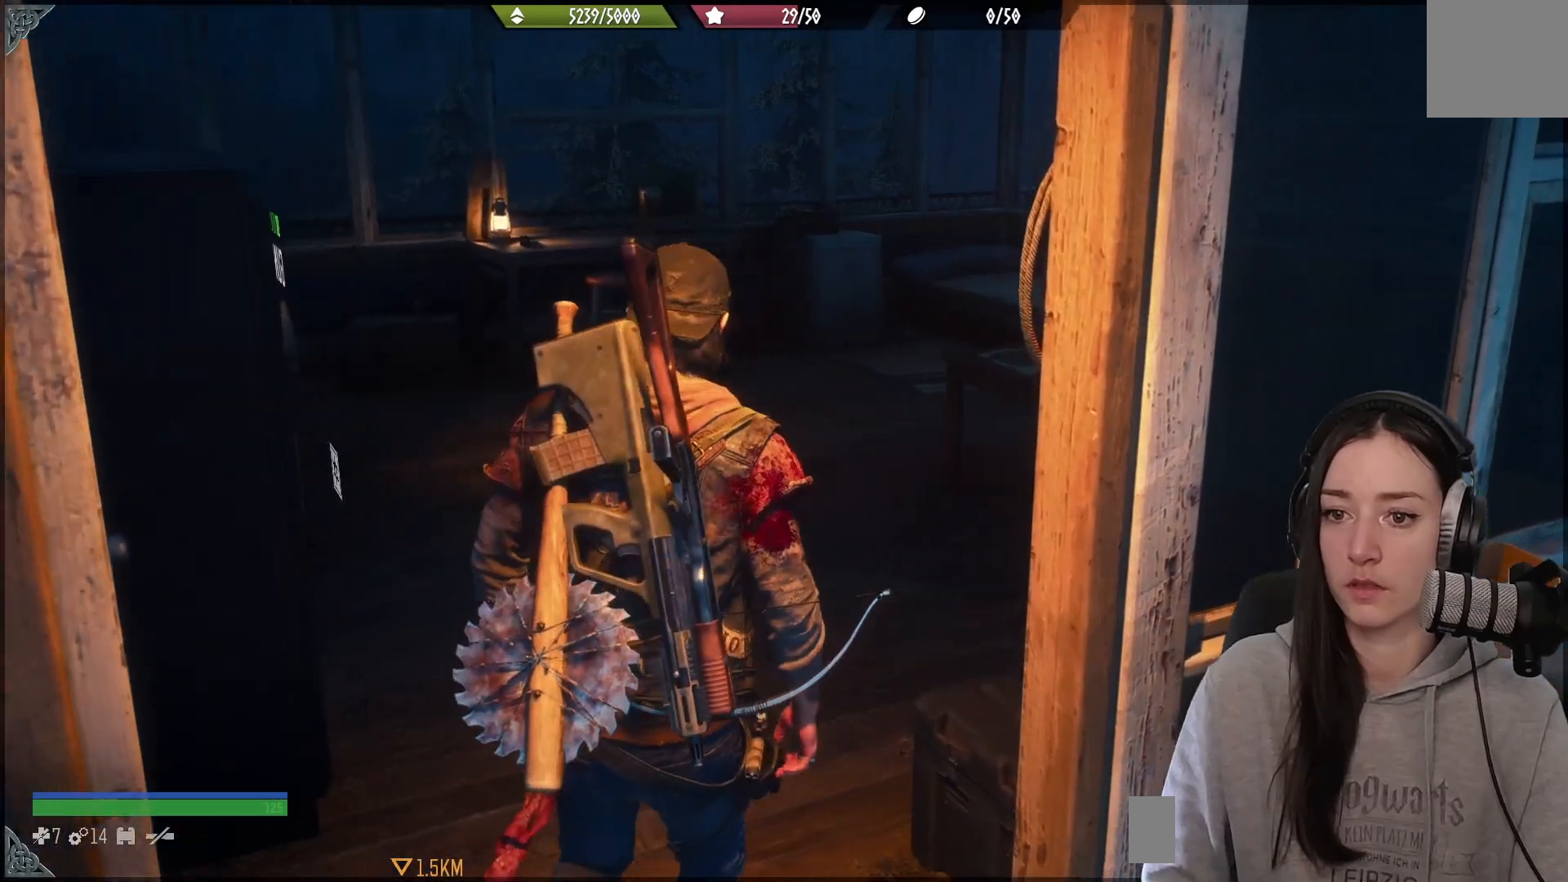
{"buttons": ["R2"], "left_stick": "up-right", "right_stick": "down-right", "events": [[417, "R2", "down"], [433, "right_stick", "down-right"], [483, "left_stick", "up-right"]]}
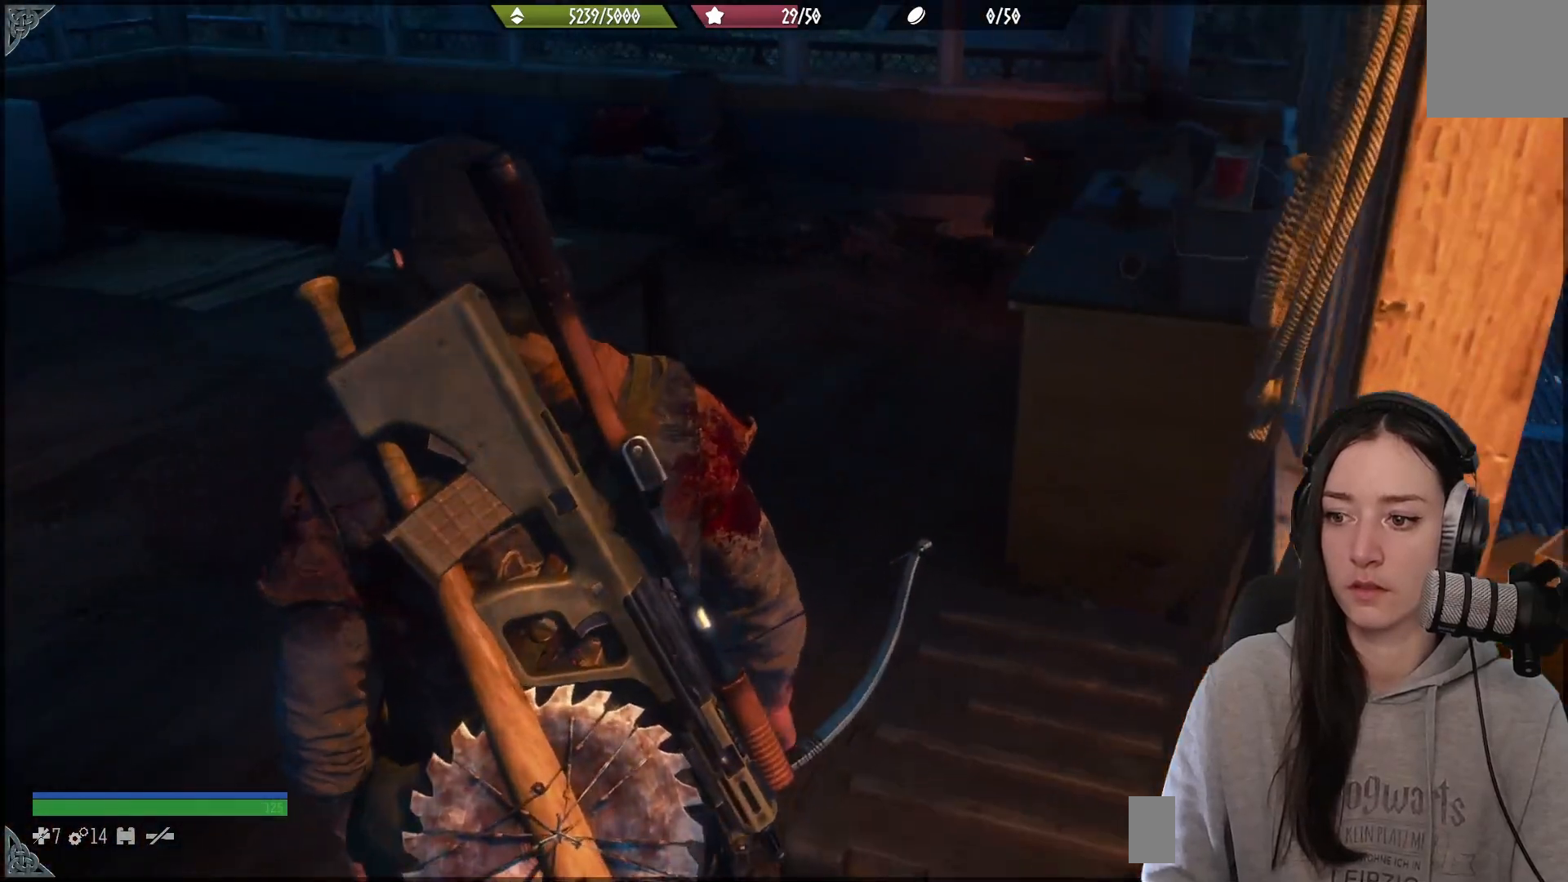
{"buttons": [], "left_stick": "up-left", "right_stick": "up-left", "events": [[67, "R2", "up"], [250, "left_stick", "up-left"], [350, "right_stick", "up-left"]]}
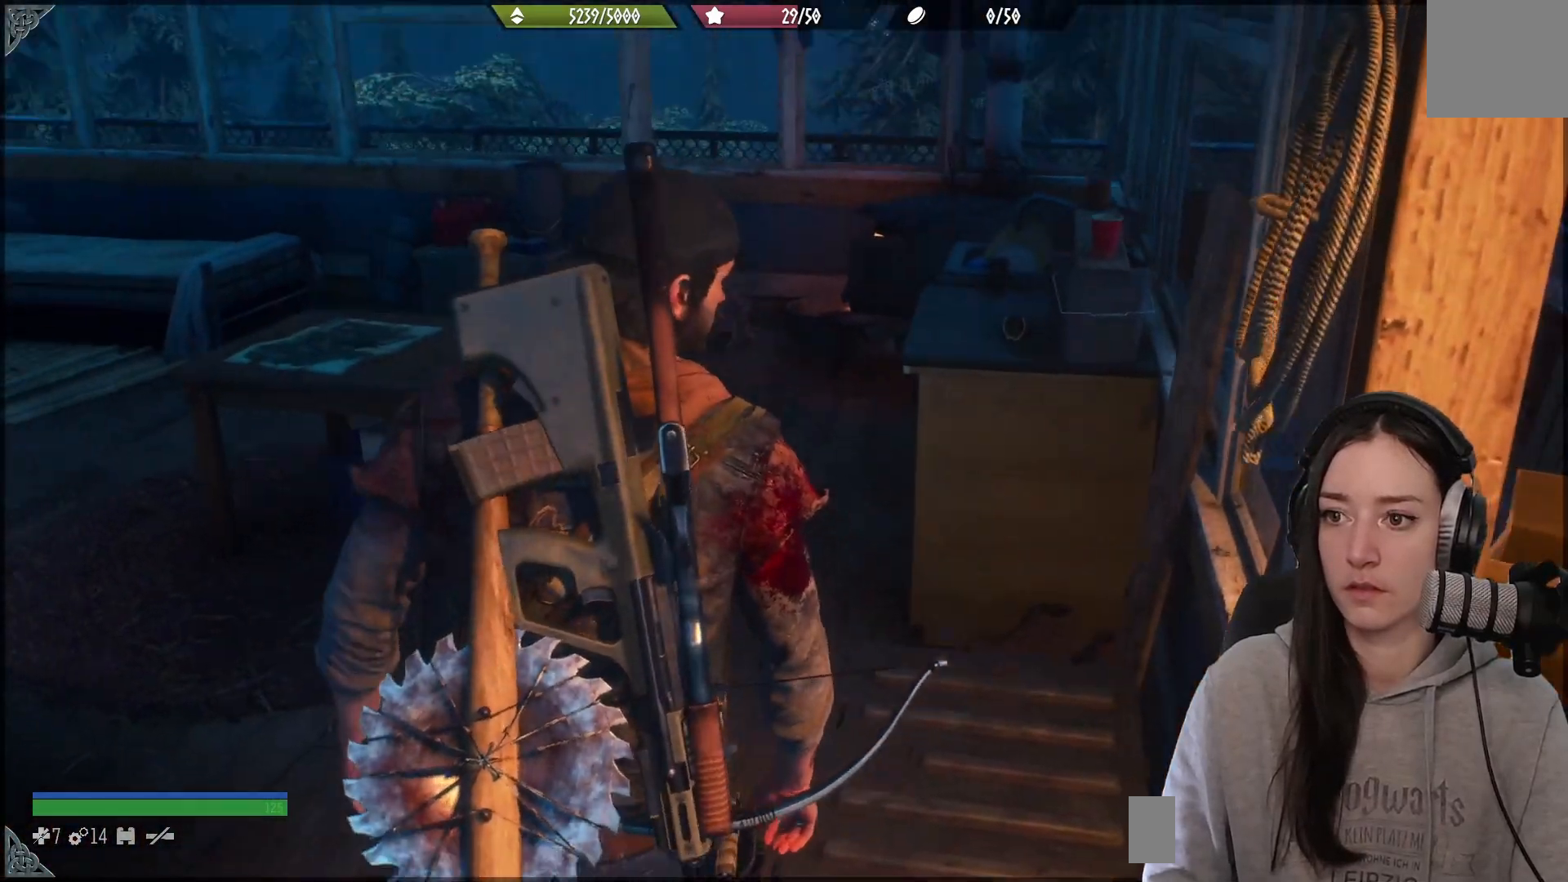
{"buttons": [], "left_stick": "up-left", "right_stick": "down-left", "events": [[100, "right_stick", "down-left"], [117, "left_stick", "up"], [150, "right_stick", "center"], [350, "left_stick", "up-left"], [417, "right_stick", "down-left"]]}
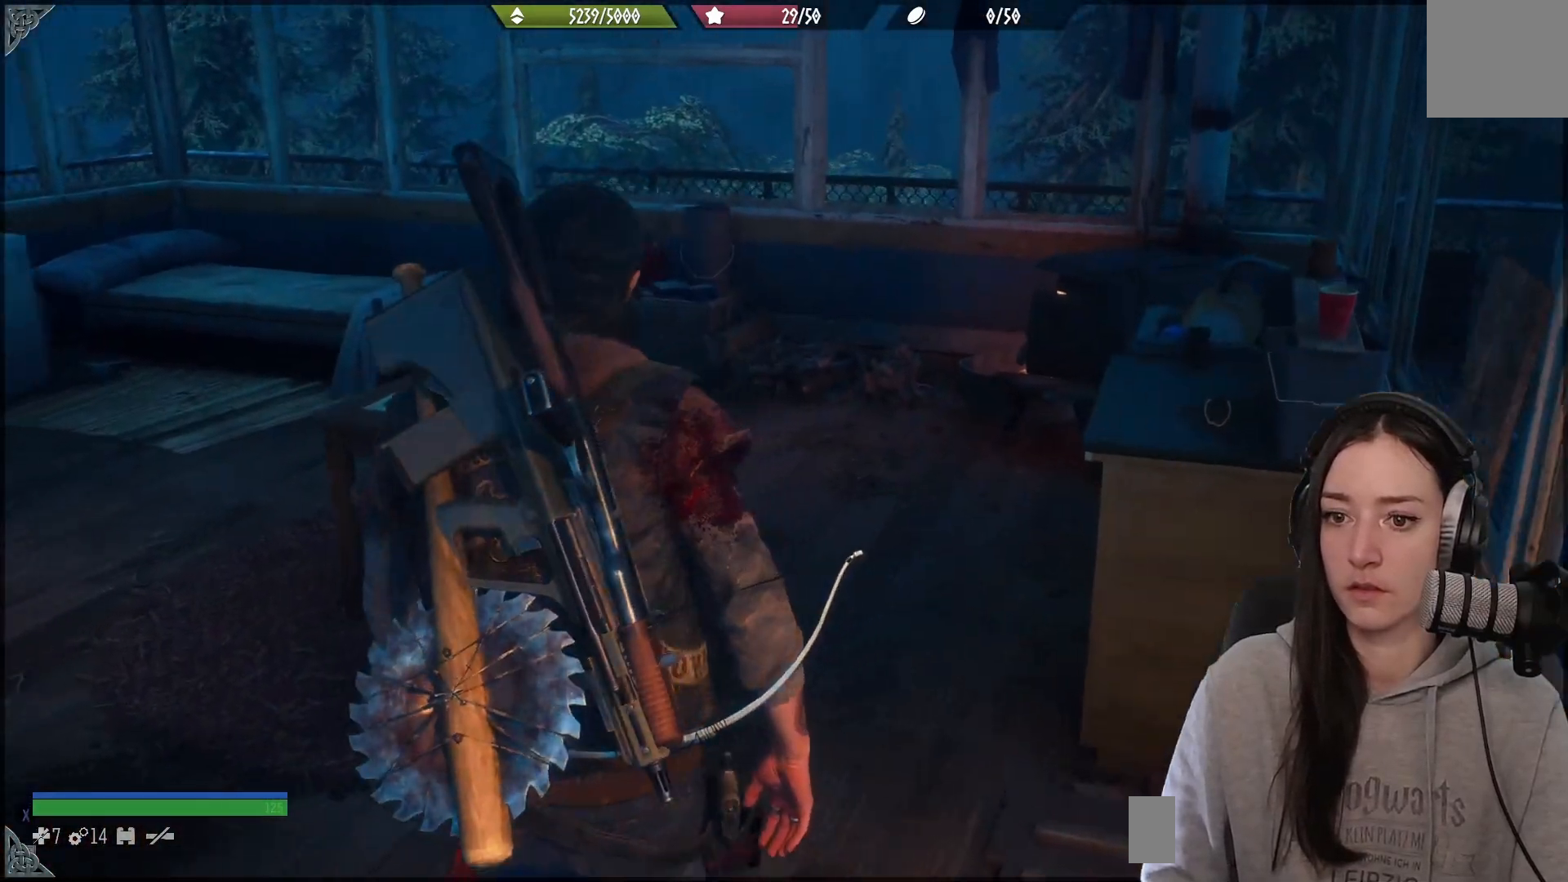
{"buttons": [], "left_stick": "up-left", "right_stick": "left", "events": [[100, "right_stick", "left"]]}
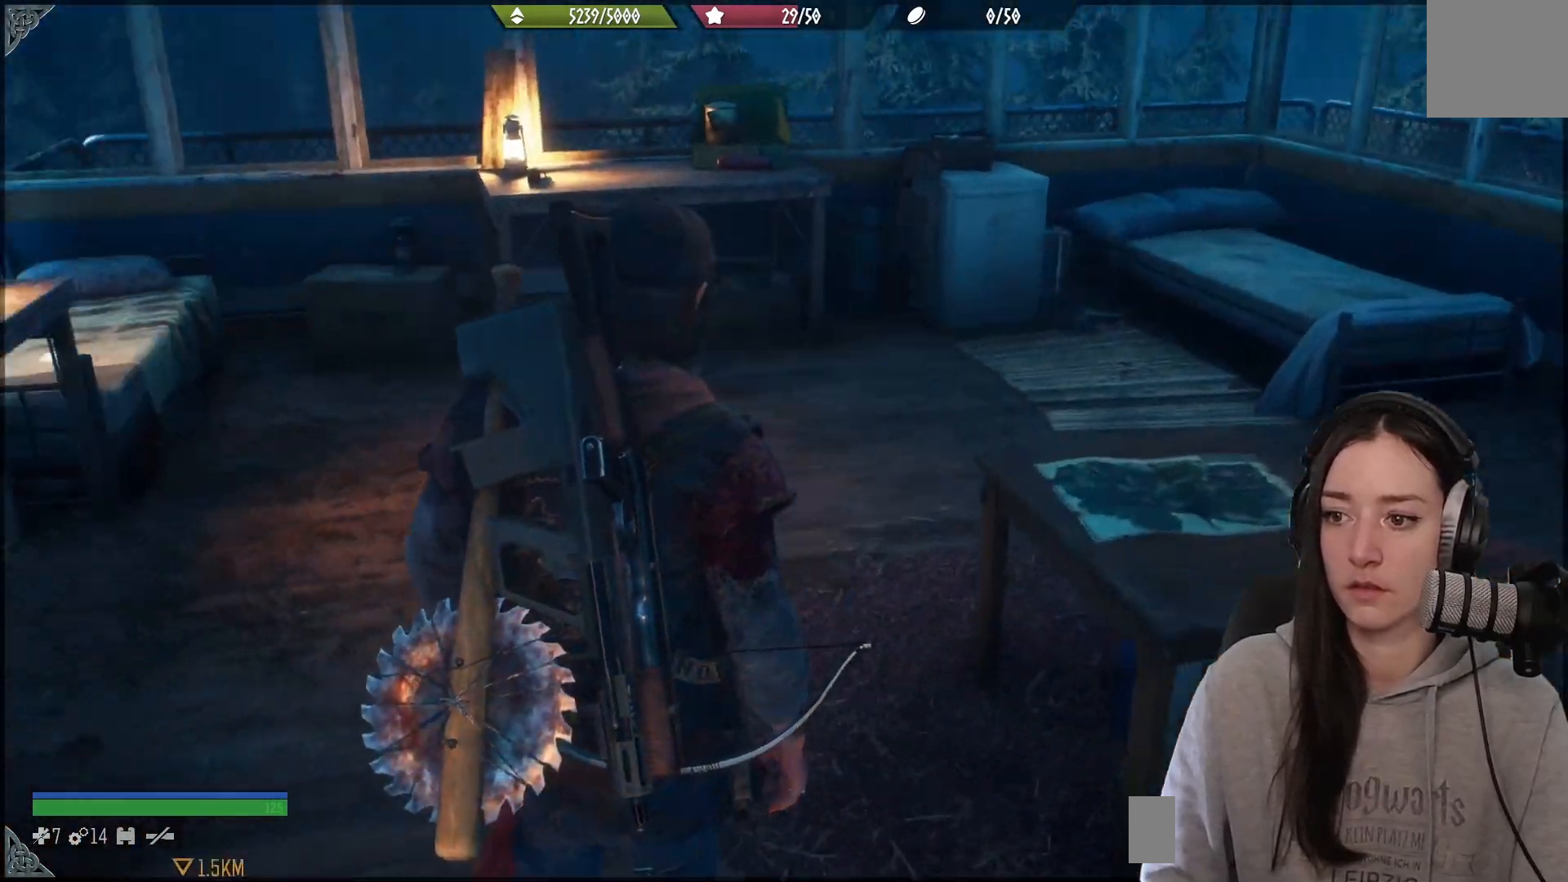
{"buttons": [], "left_stick": "up", "right_stick": "center", "events": [[50, "left_stick", "up"], [500, "right_stick", "center"]]}
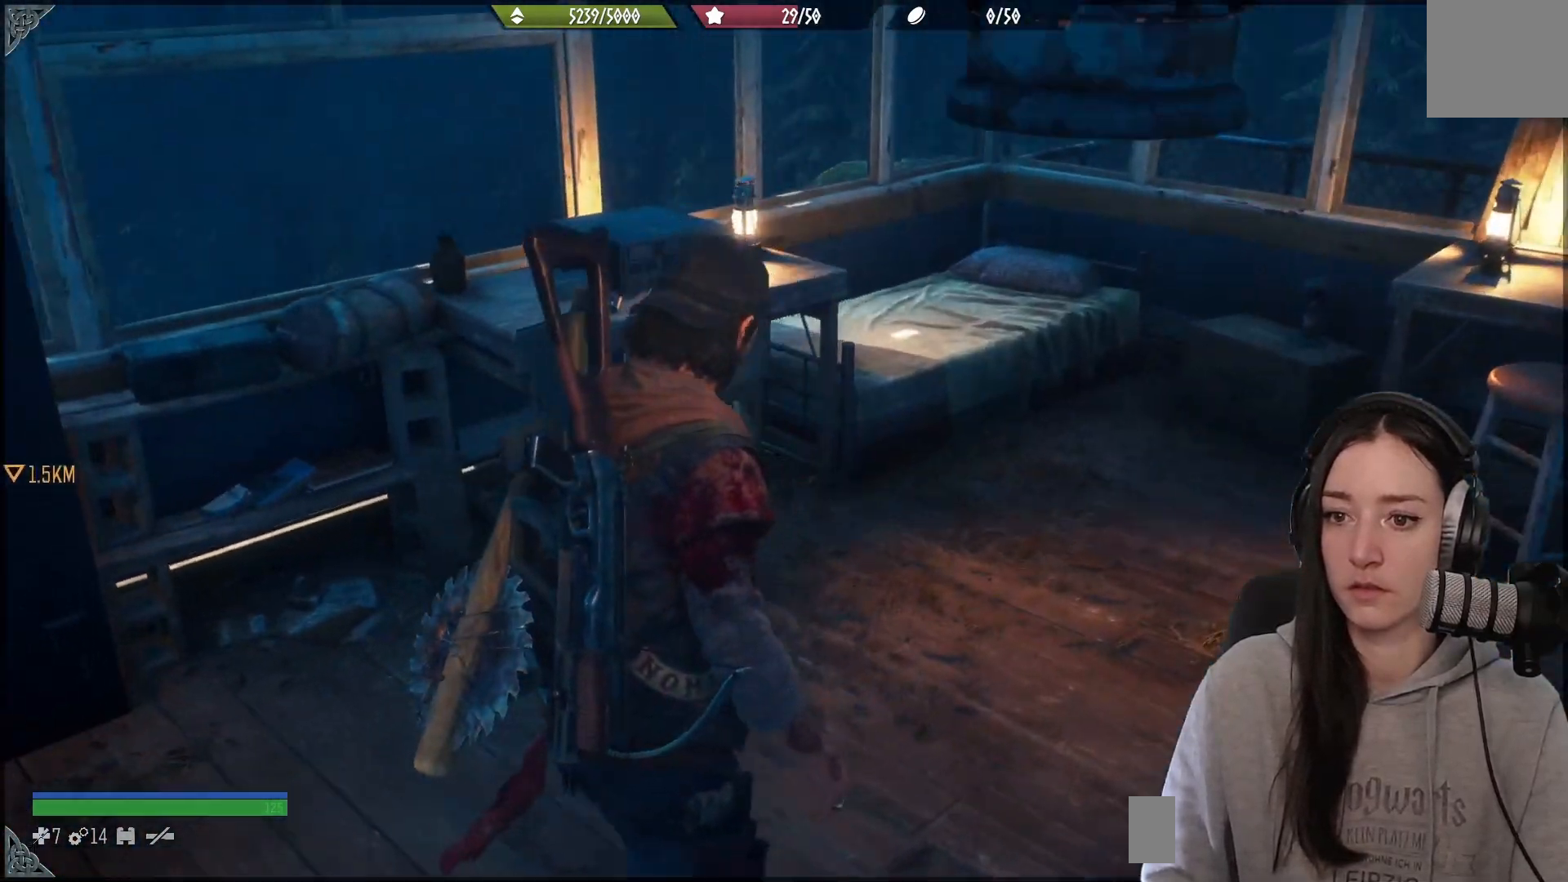
{"buttons": [], "left_stick": "up", "right_stick": "center", "events": []}
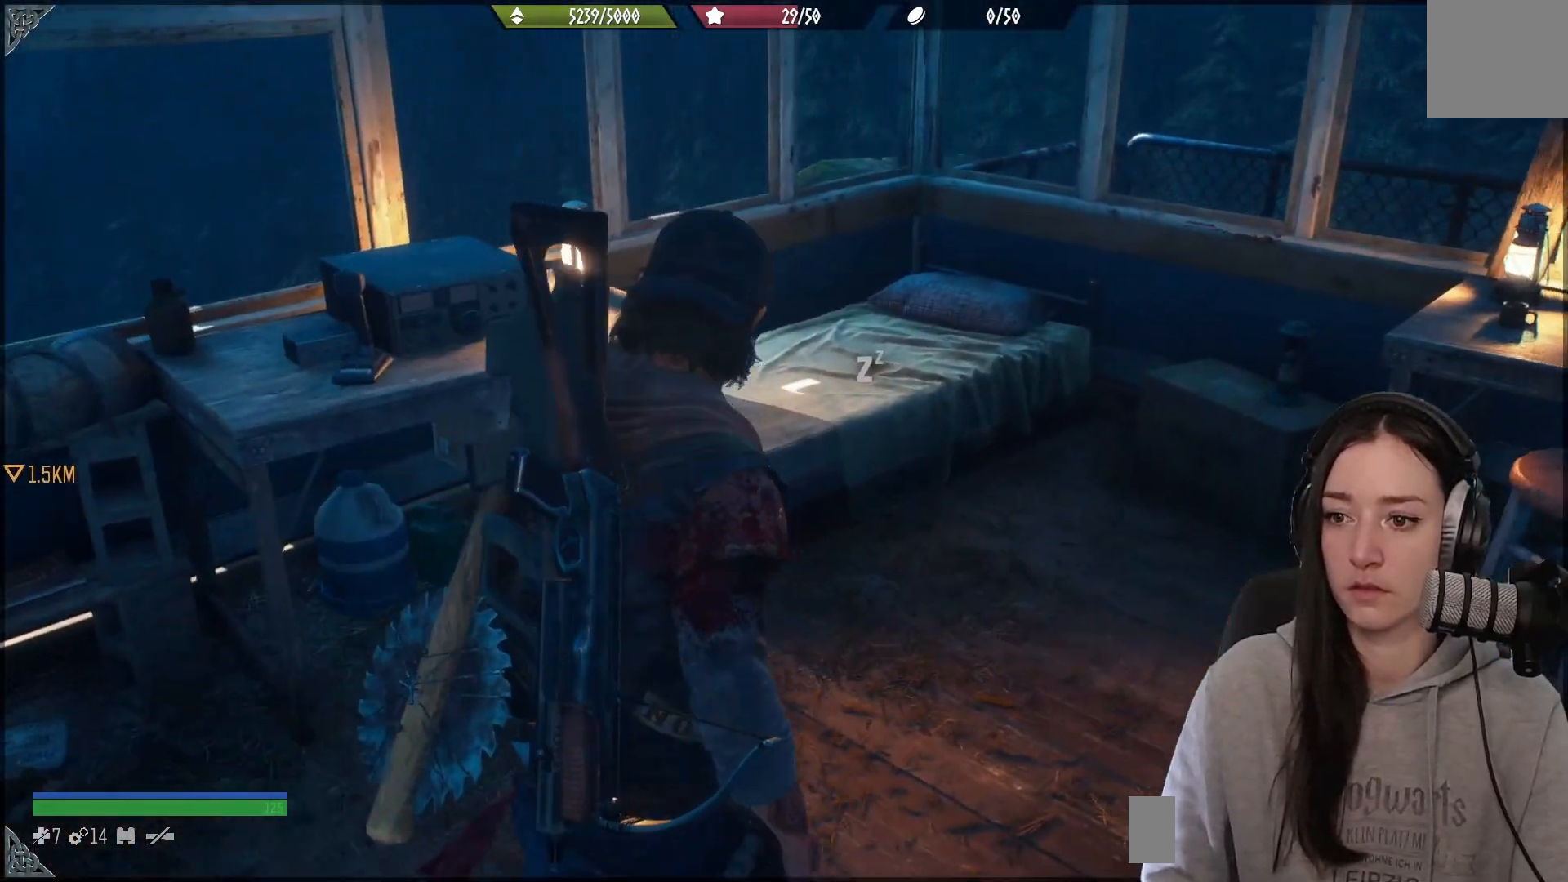
{"buttons": [], "left_stick": "up", "right_stick": "down-left", "events": [[233, "right_stick", "down-left"]]}
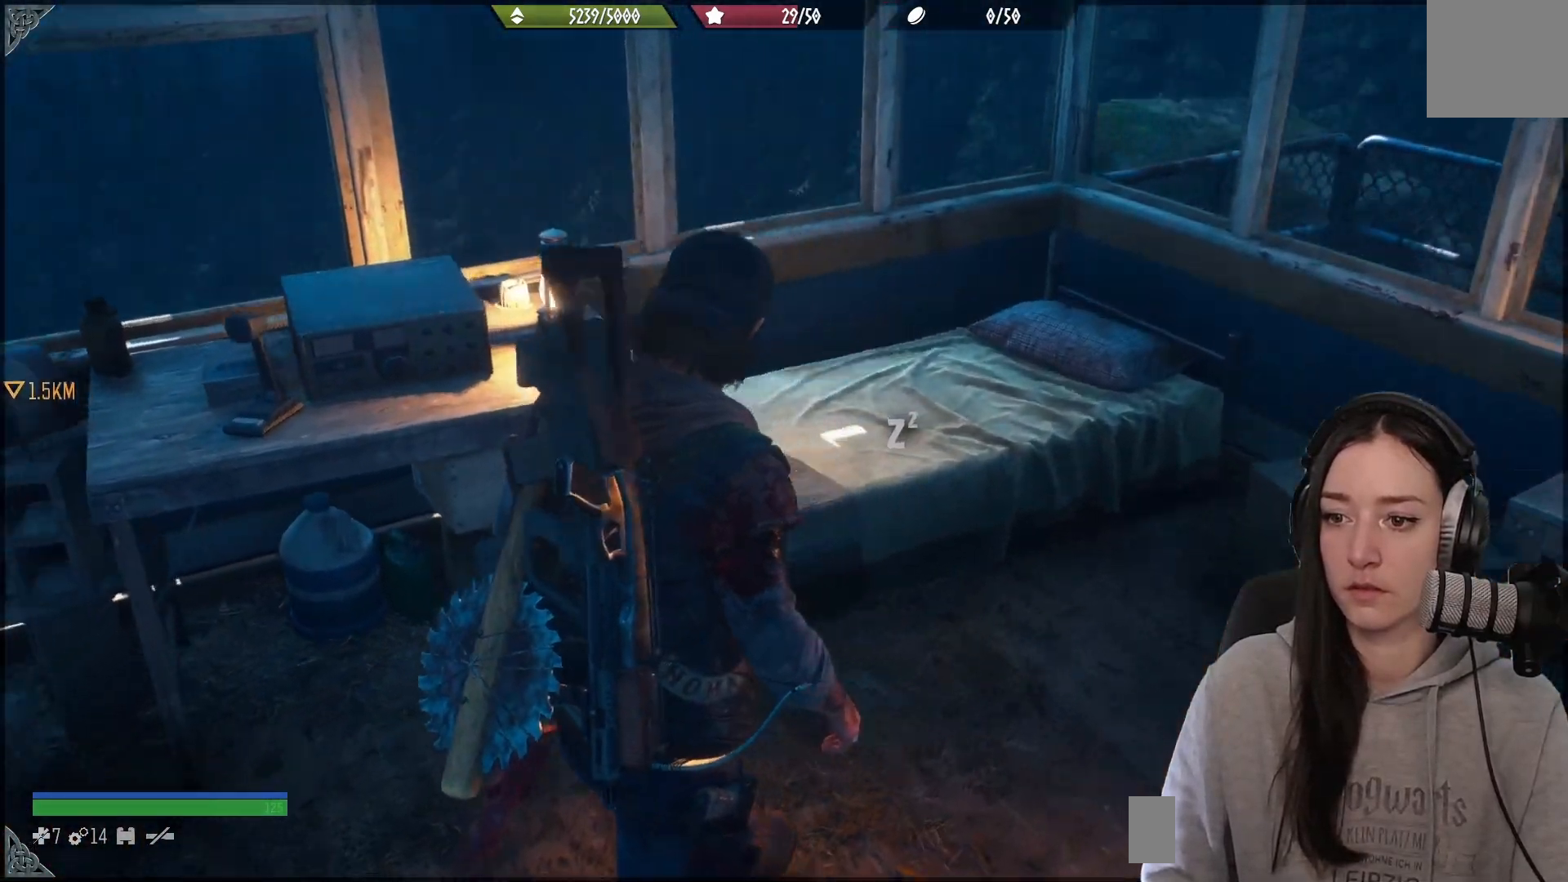
{"buttons": [], "left_stick": "up-left", "right_stick": "center", "events": [[33, "right_stick", "left"], [133, "left_stick", "up-right"], [217, "right_stick", "center"], [350, "left_stick", "up-left"]]}
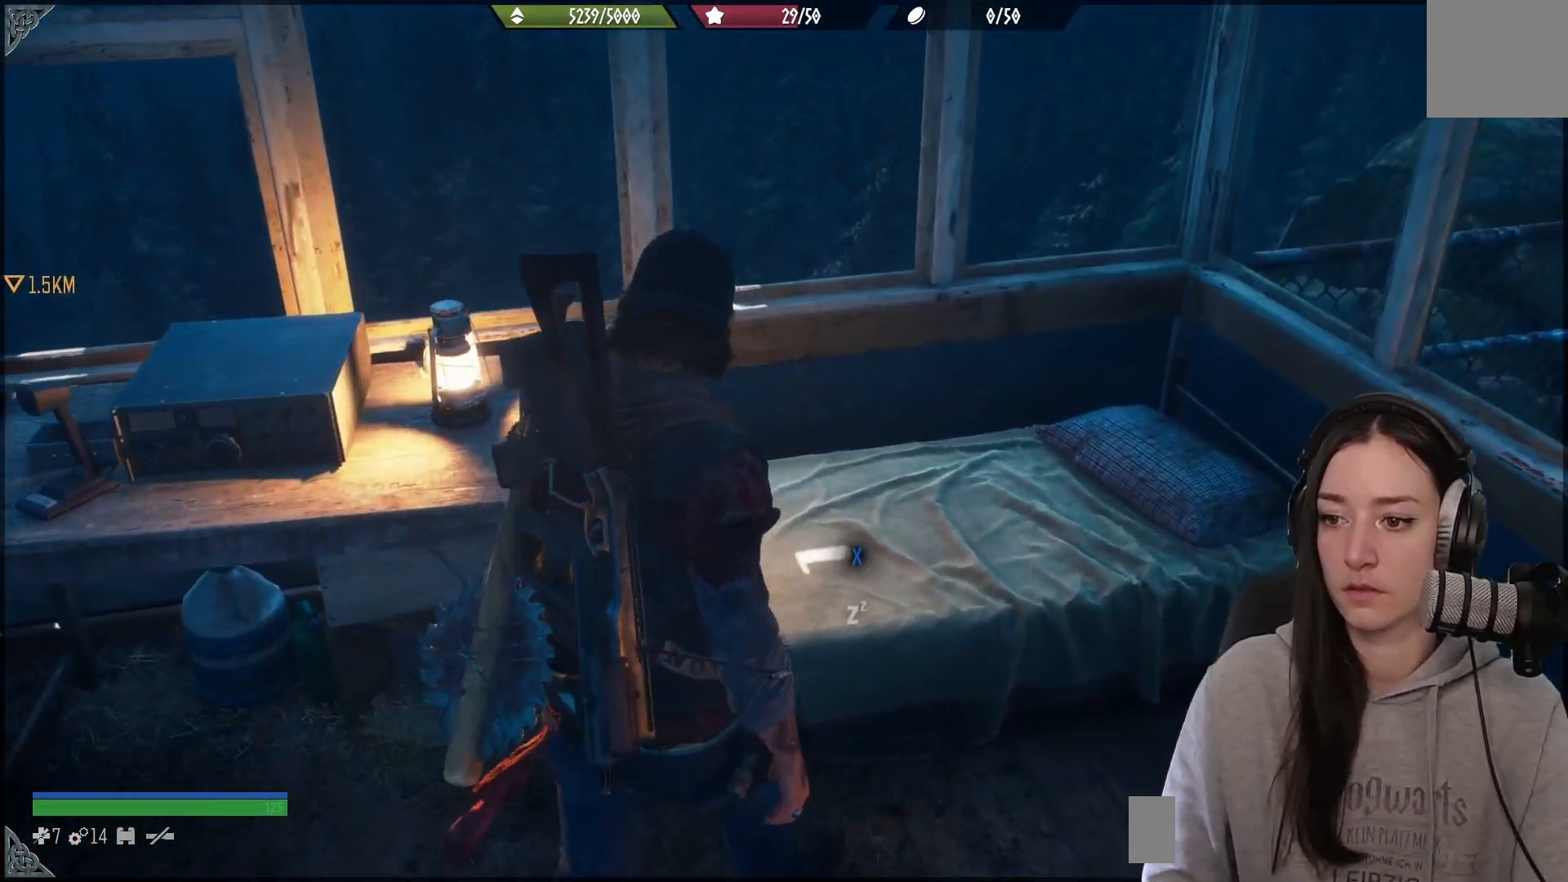
{"buttons": ["Y"], "left_stick": "center", "right_stick": "center", "events": [[17, "left_stick", "center"], [317, "Y", "down"]]}
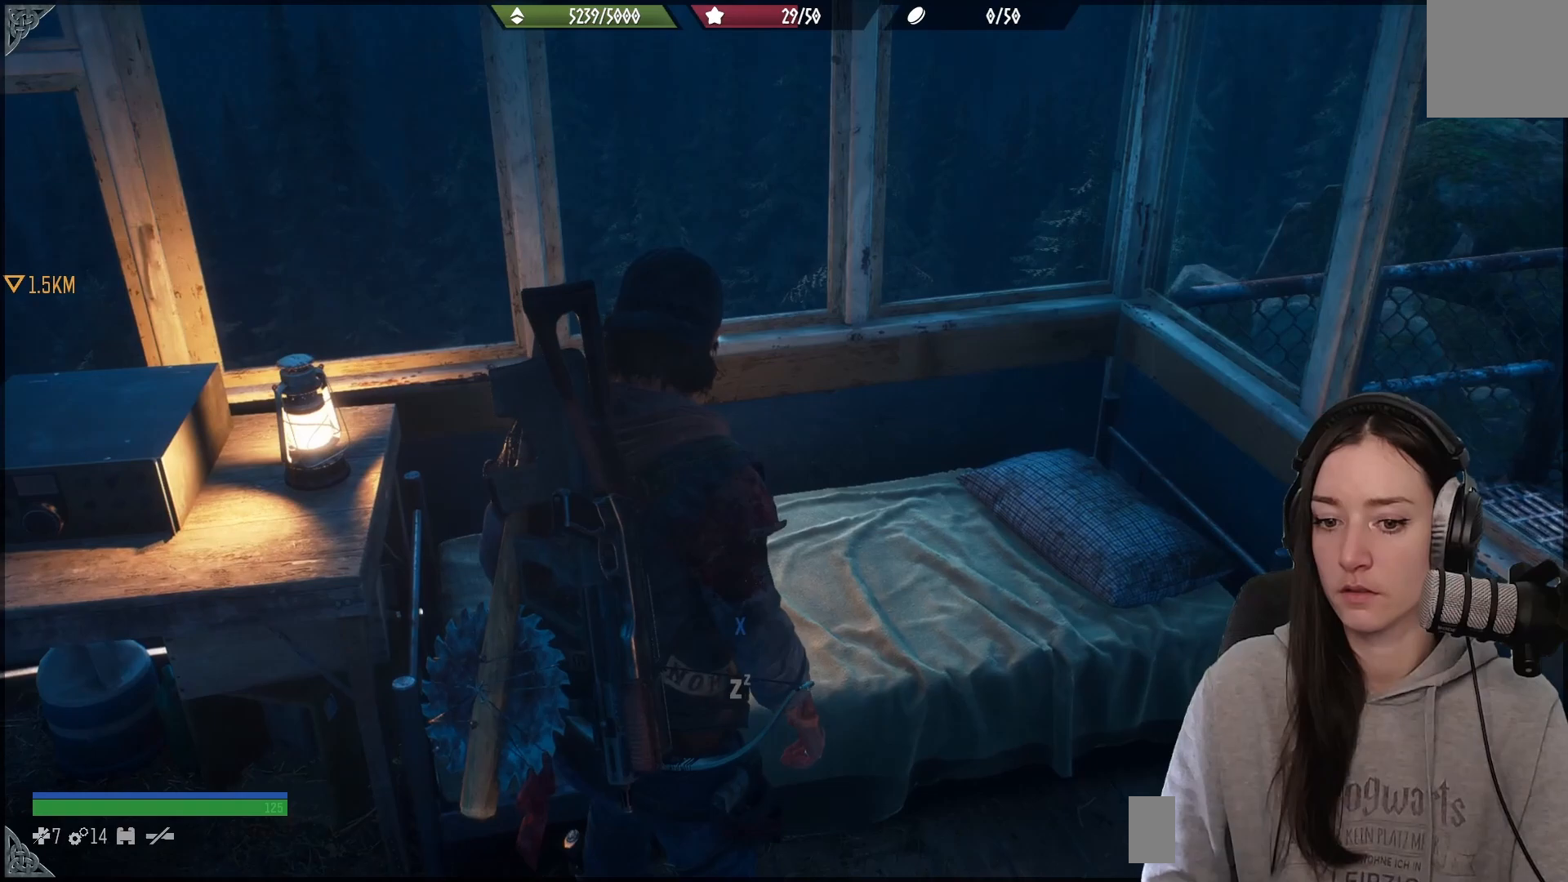
{"buttons": ["X"], "left_stick": "center", "right_stick": "center", "events": [[150, "Y", "up"], [333, "X", "down"]]}
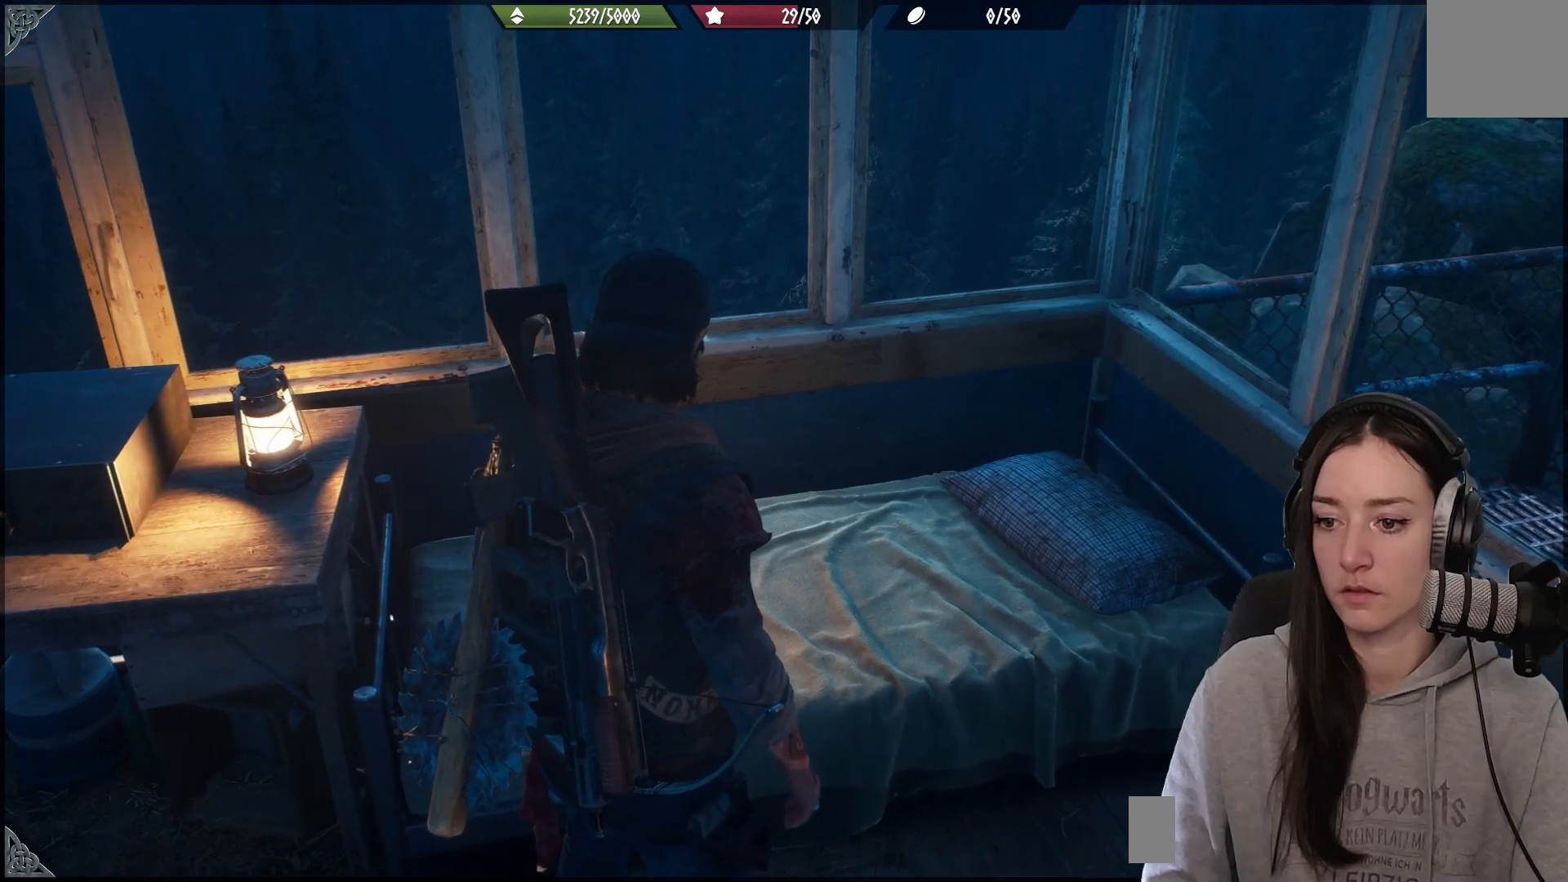
{"buttons": [], "left_stick": "center", "right_stick": "center", "events": [[400, "X", "up"]]}